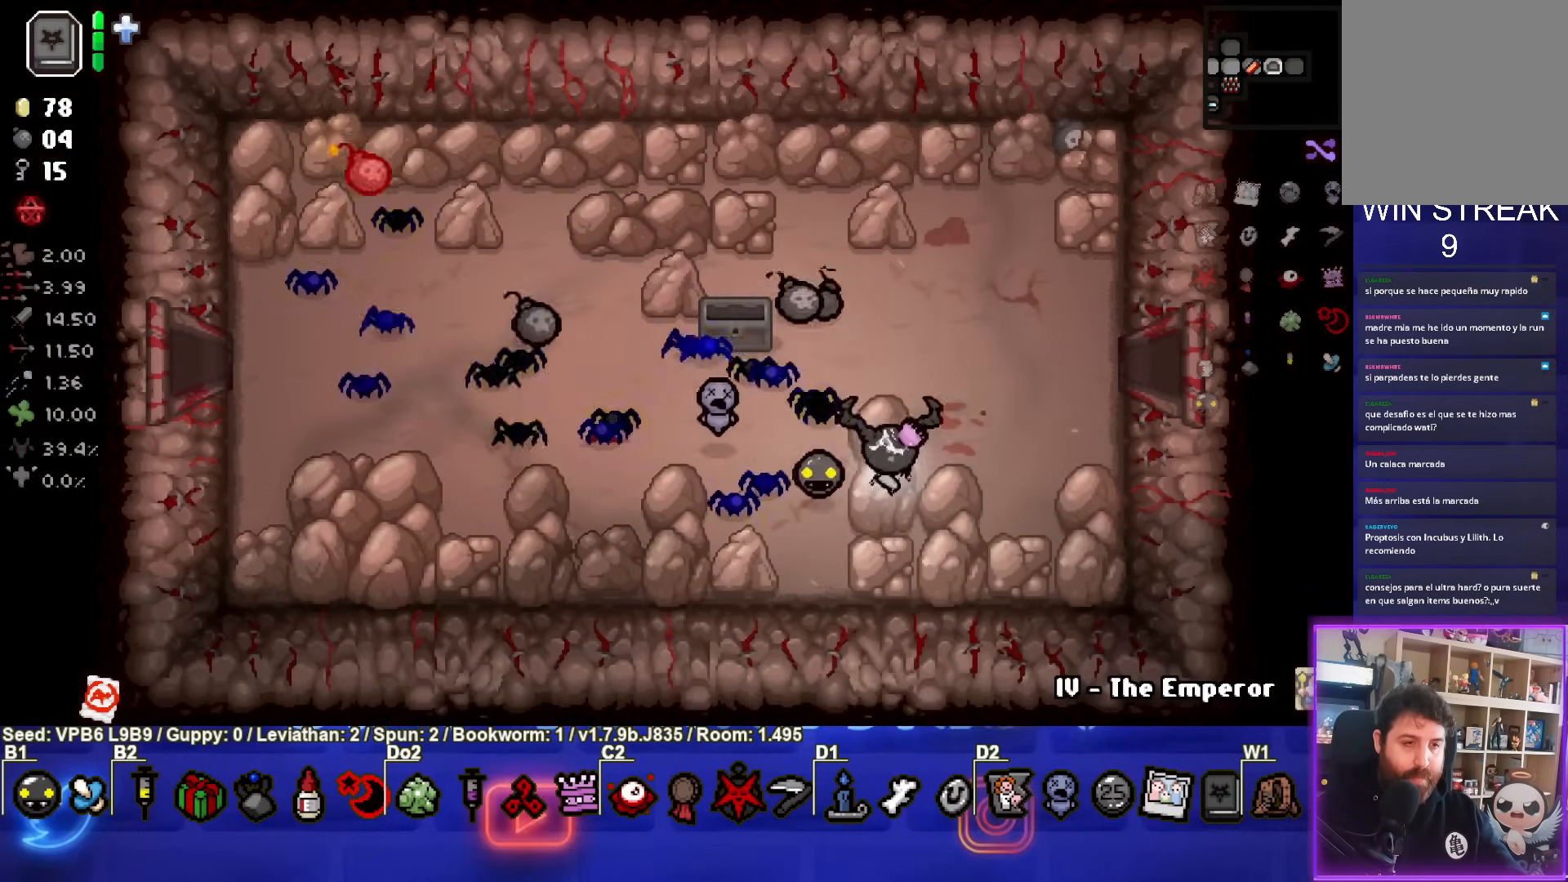
Gameplay with a controller (PlayStation layout); each line is a JSON object with the inputs held at the frame after it. "events" lists button and stick changes between this image and that frame as [ms after this image, input, new state], when the widget could be followed in between. Not read: L3 R3 right_stick.
{"buttons": [], "left_stick": "center", "events": []}
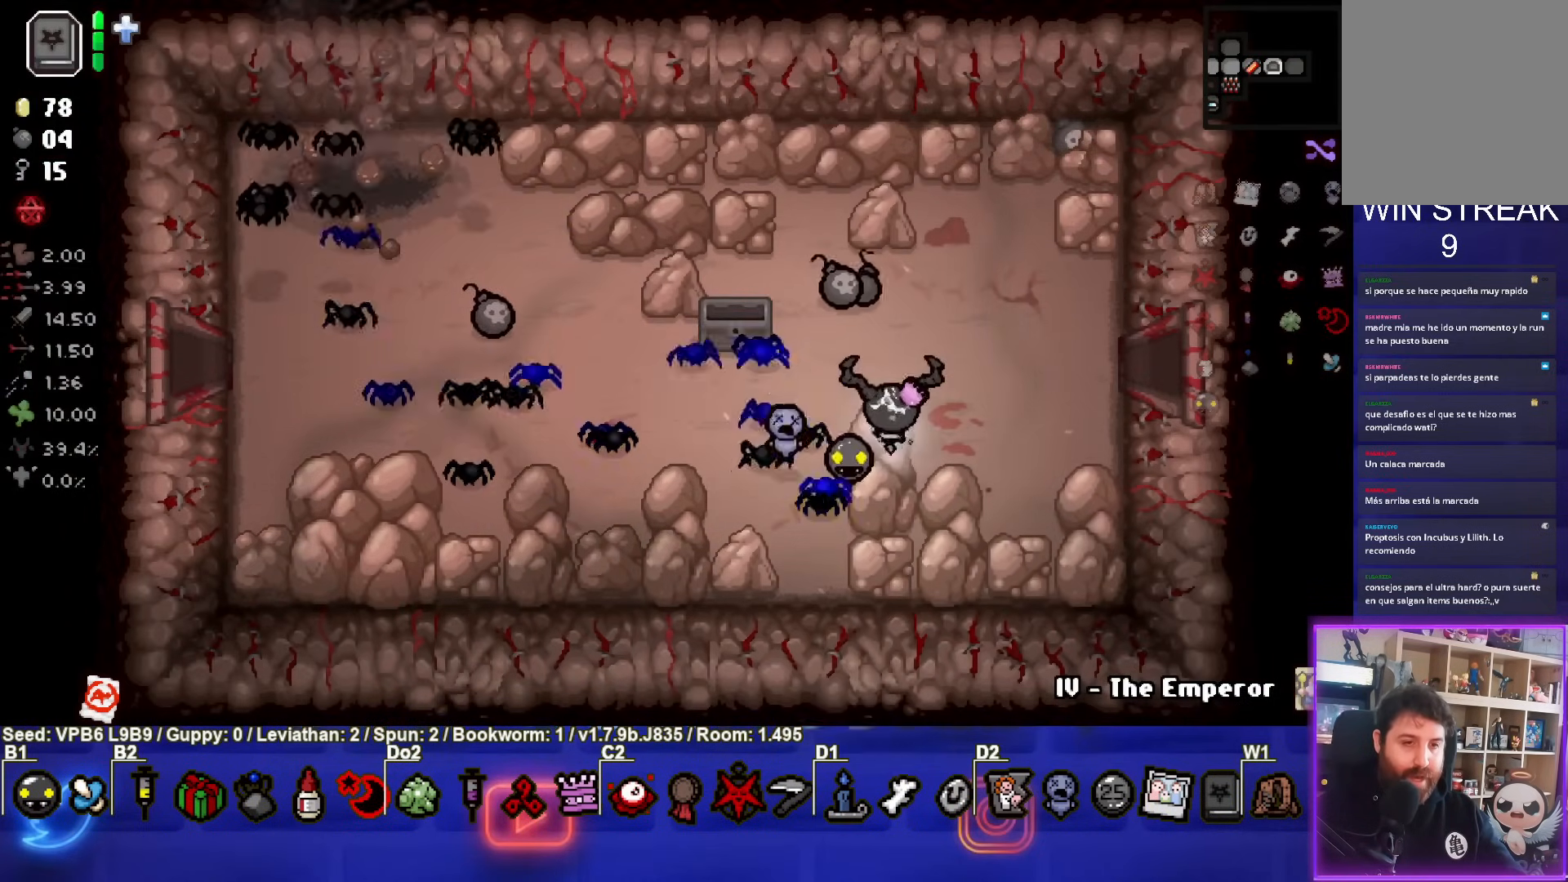
{"buttons": [], "left_stick": "left", "events": [[17, "left_stick", "up"], [317, "left_stick", "left"]]}
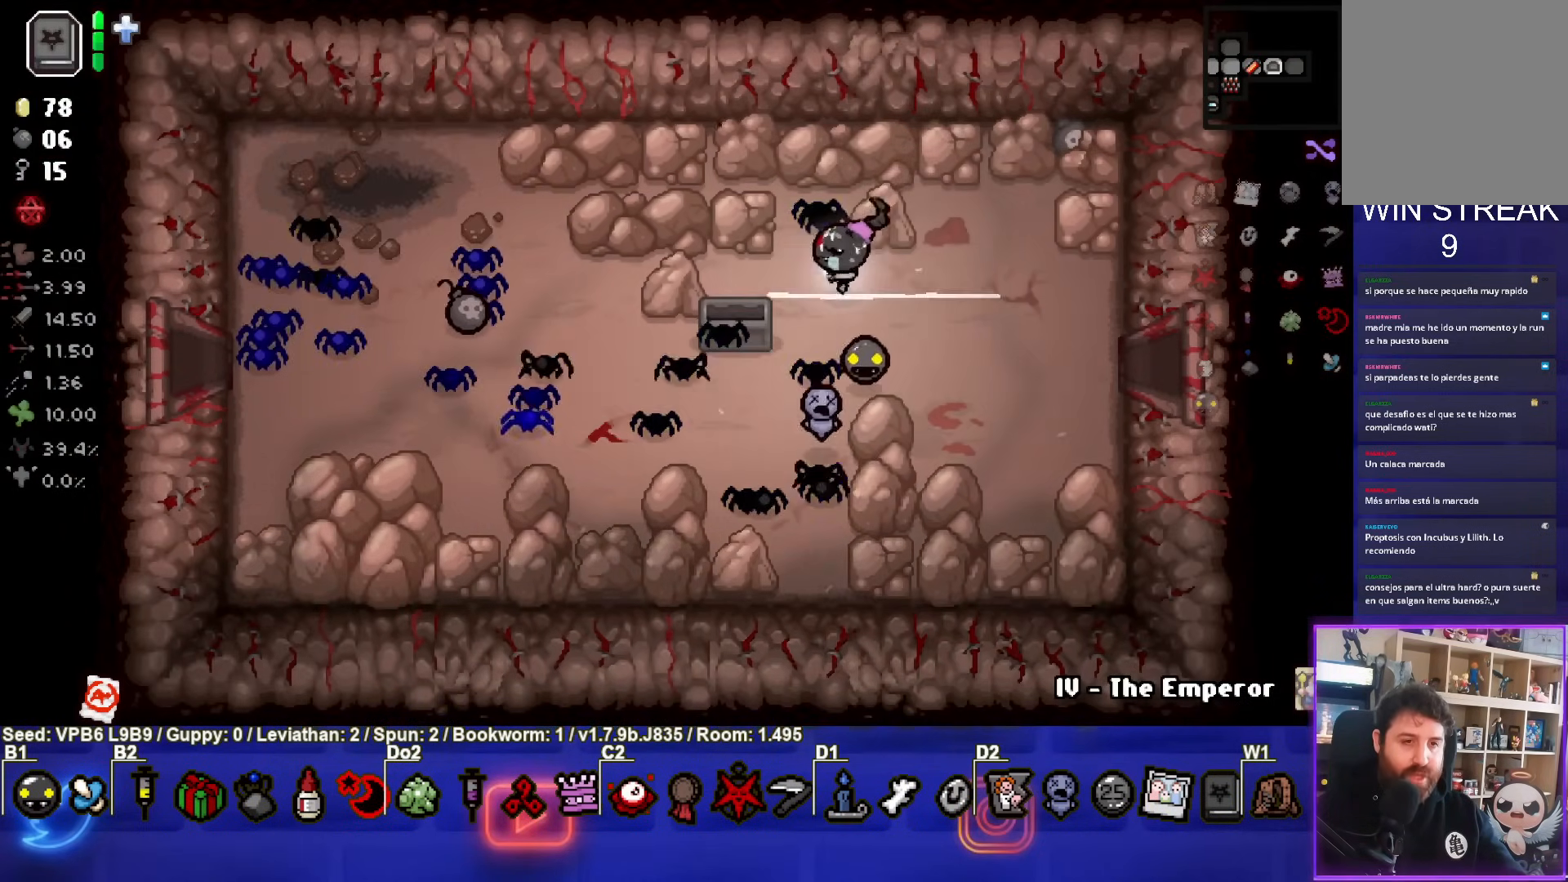
{"buttons": [], "left_stick": "left", "events": []}
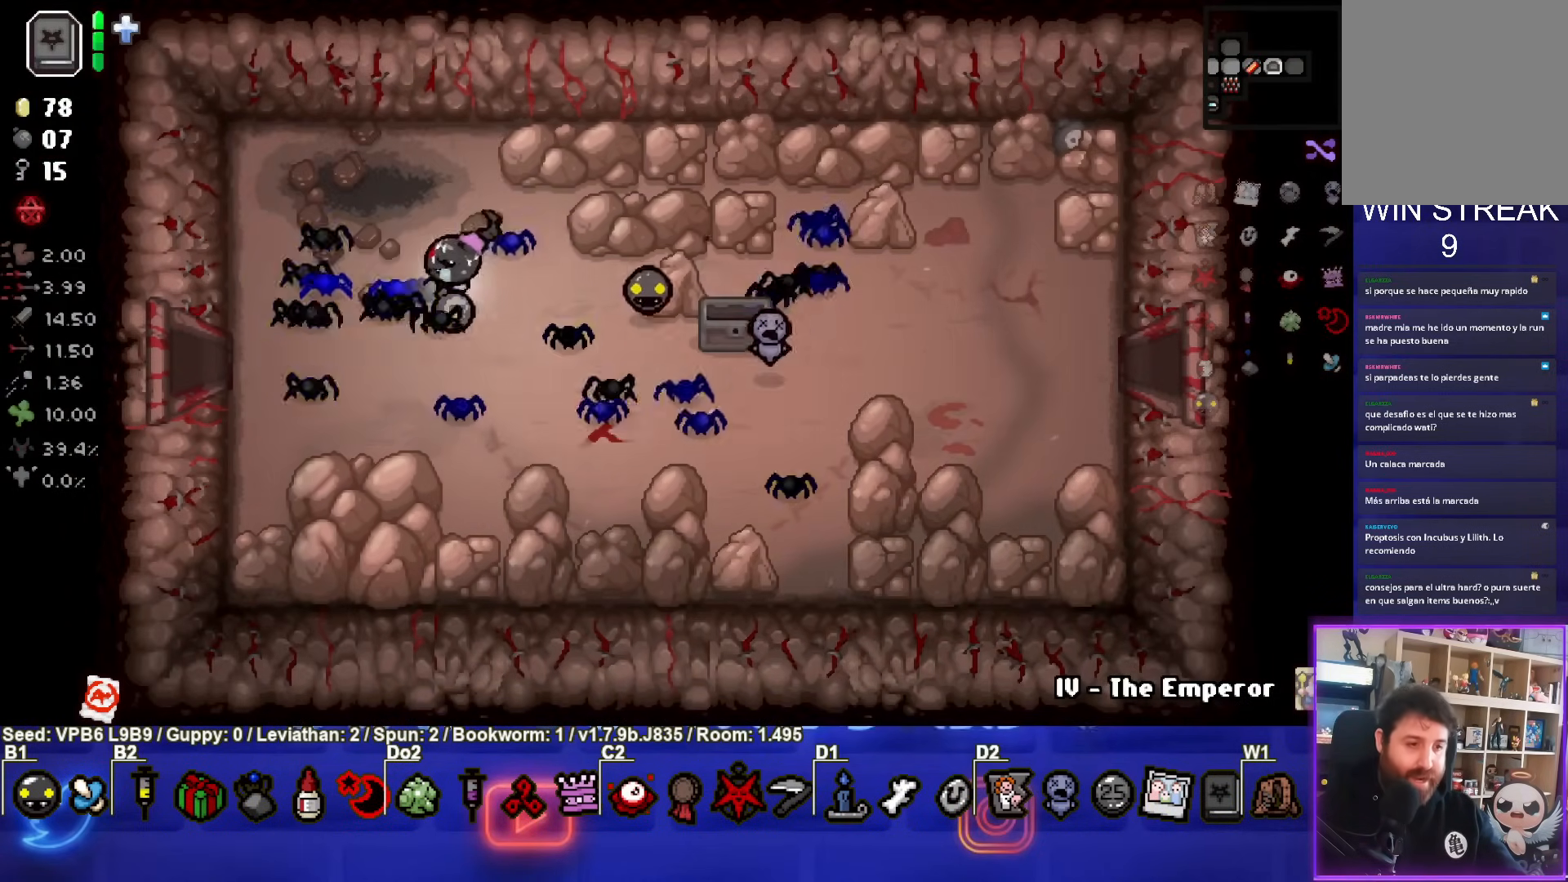
{"buttons": [], "left_stick": "down", "events": [[100, "left_stick", "down"]]}
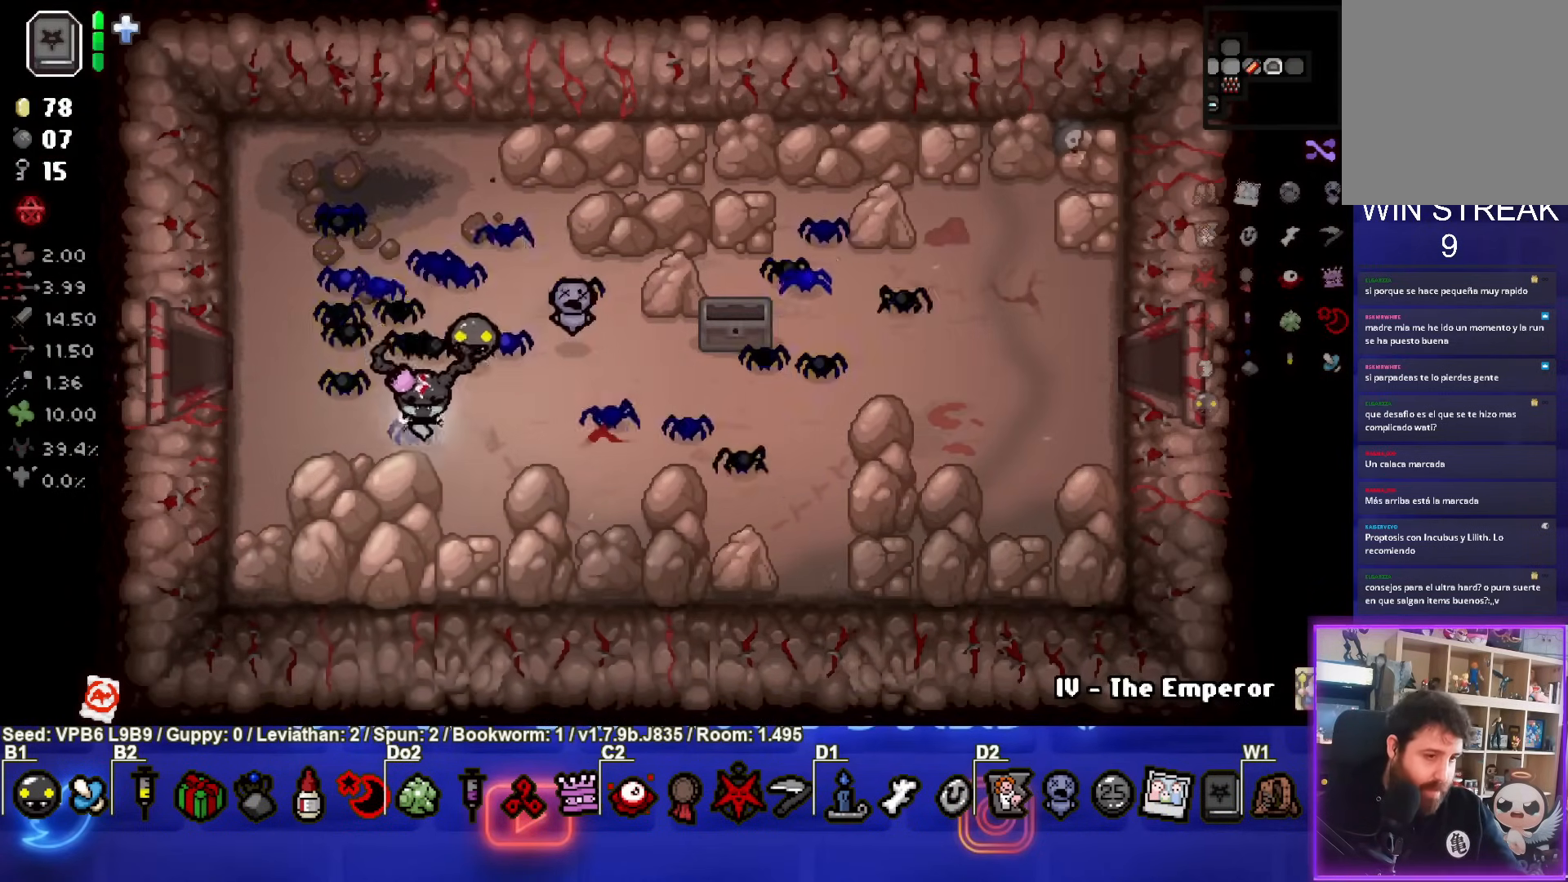
{"buttons": [], "left_stick": "up-right", "events": [[100, "left_stick", "center"], [317, "left_stick", "down"], [367, "left_stick", "center"], [483, "left_stick", "up-right"]]}
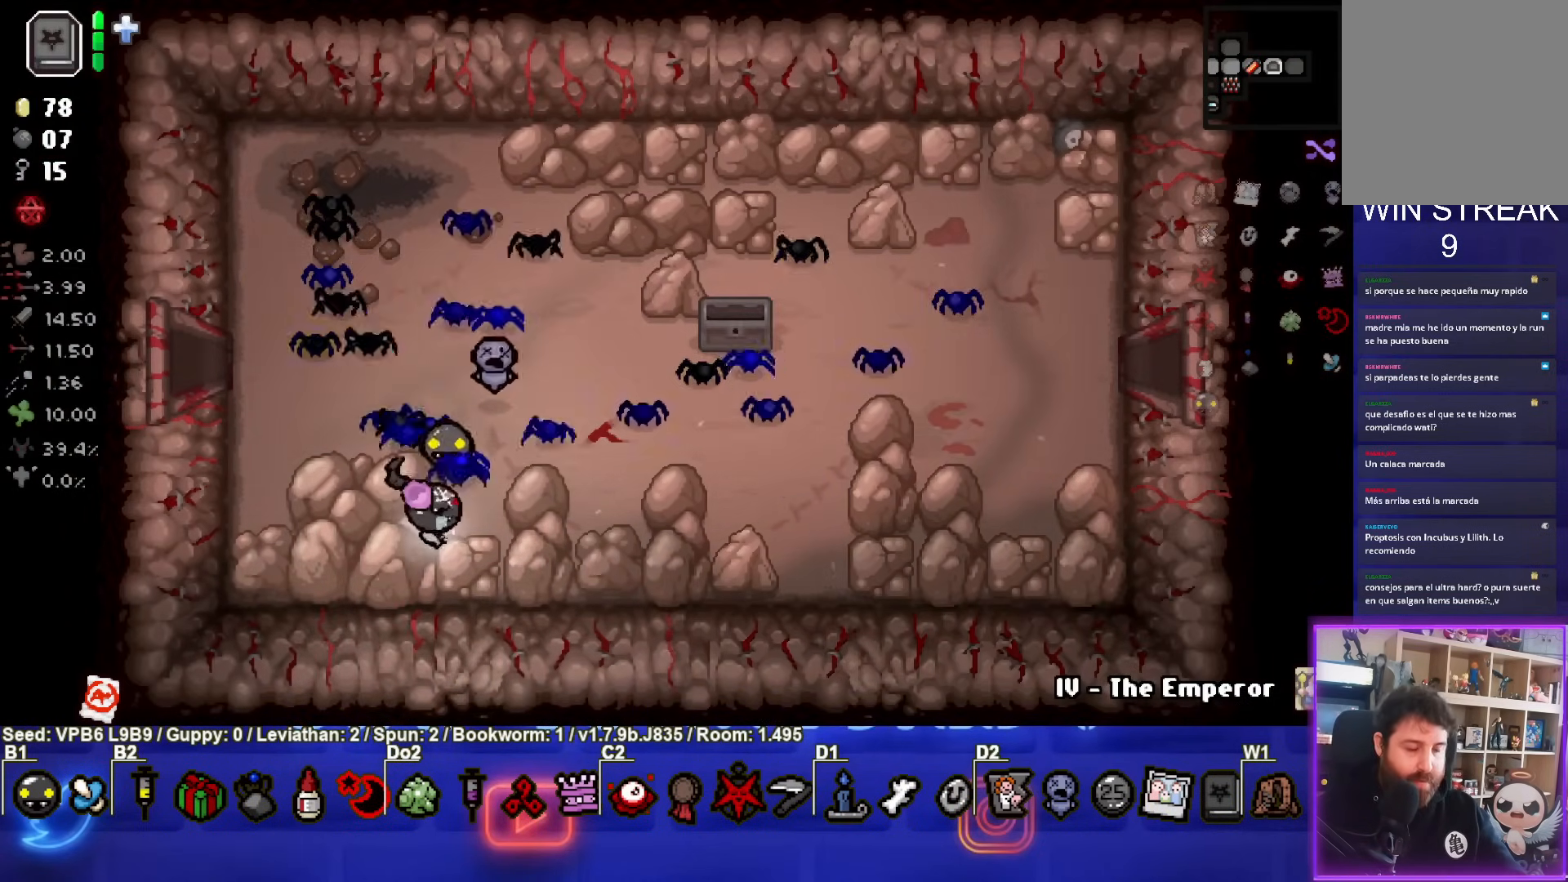
{"buttons": [], "left_stick": "center", "events": [[17, "L1", "down"], [100, "L1", "up"], [483, "left_stick", "center"]]}
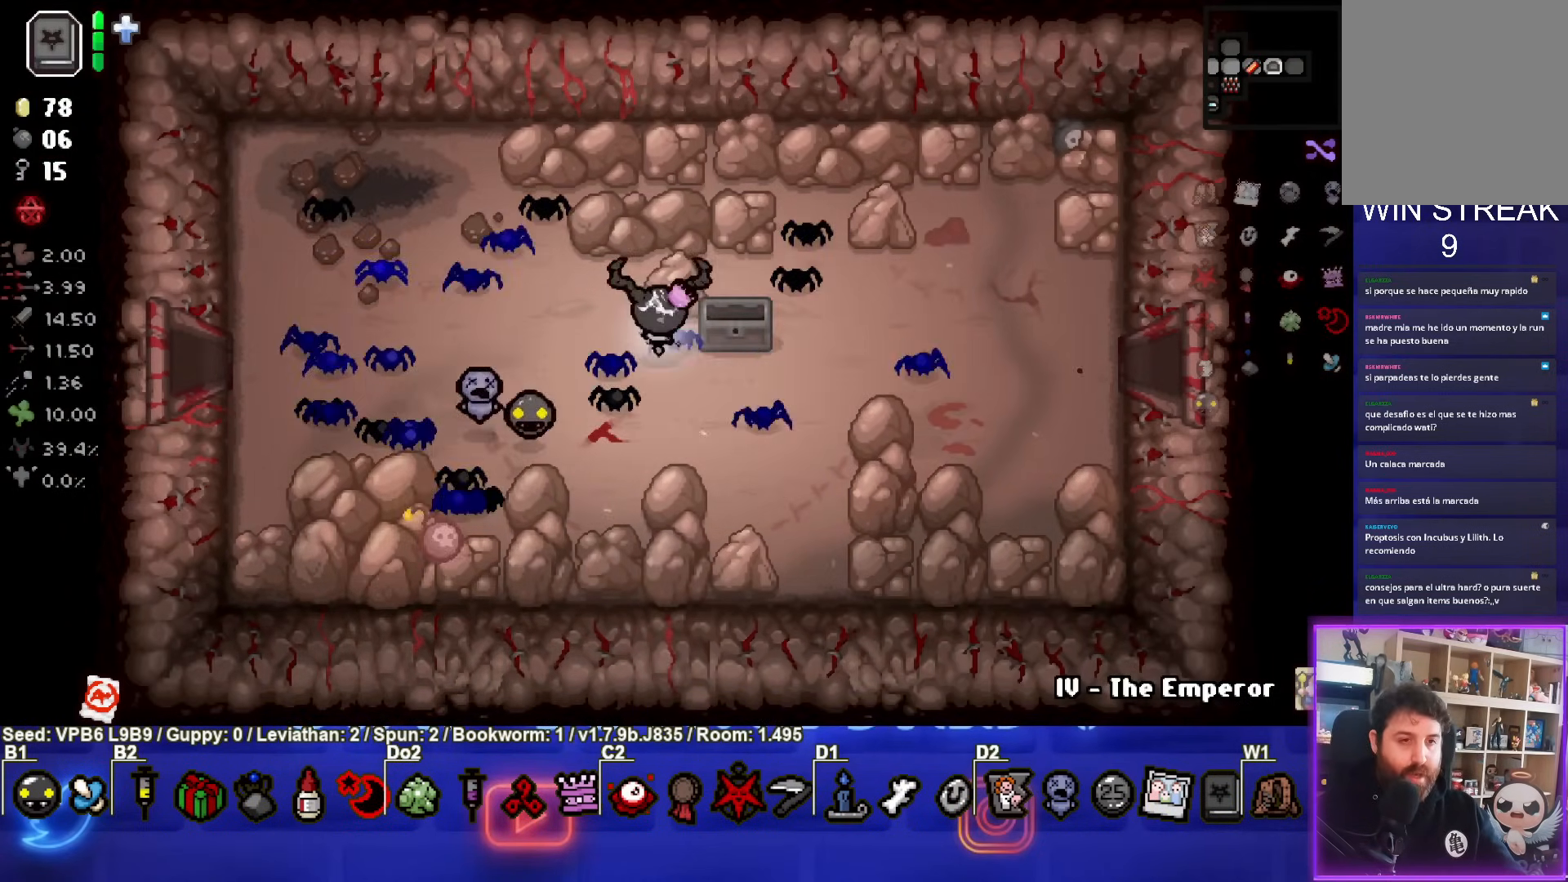
{"buttons": [], "left_stick": "center", "events": [[183, "left_stick", "up-right"], [500, "left_stick", "center"]]}
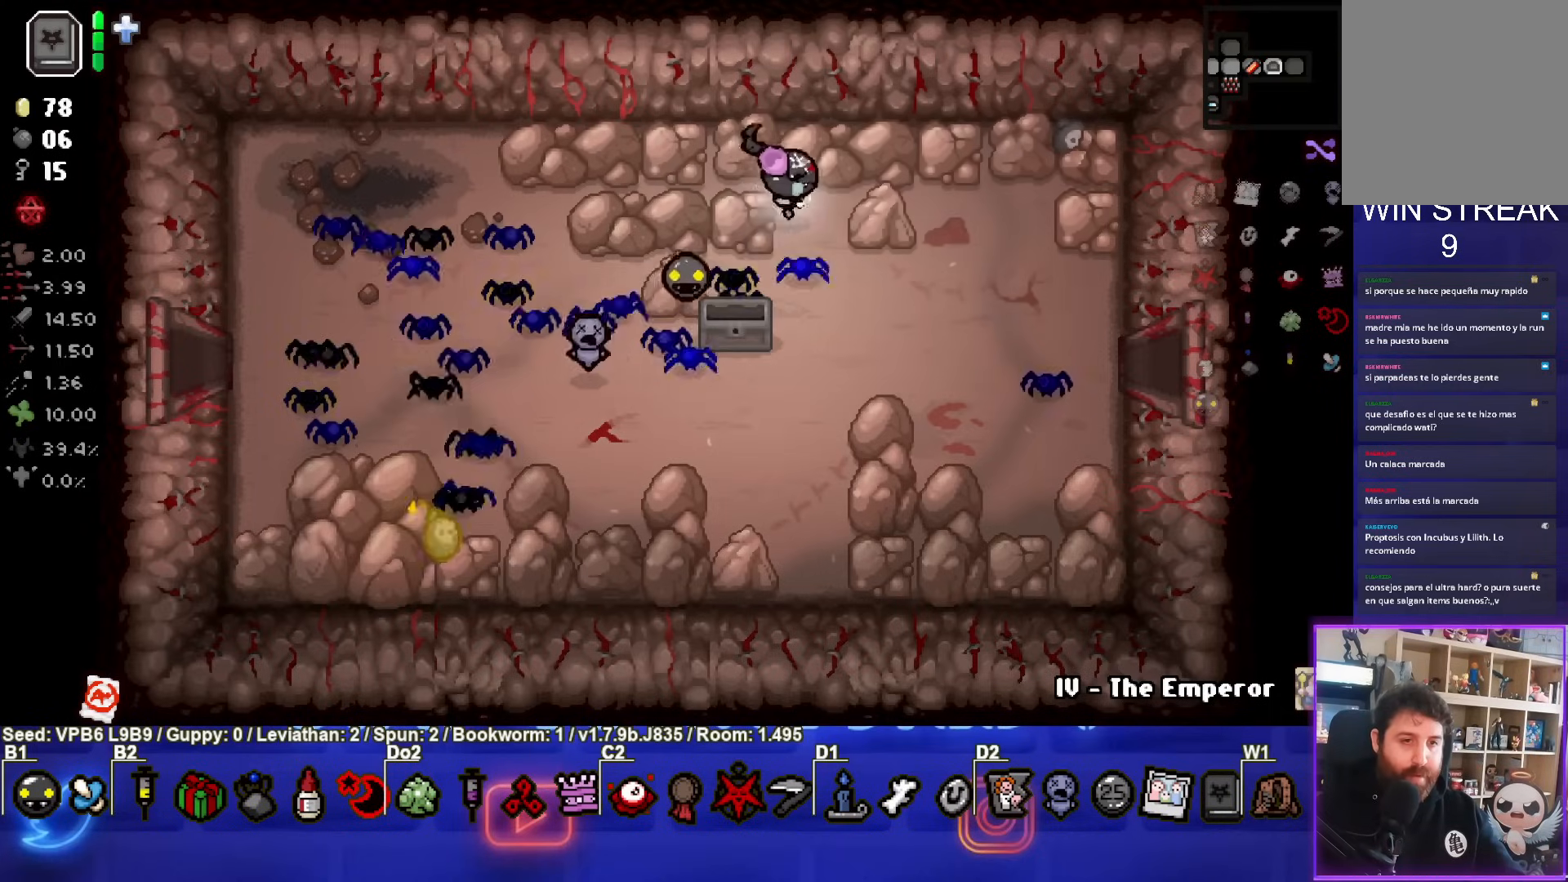
{"buttons": [], "left_stick": "center", "events": []}
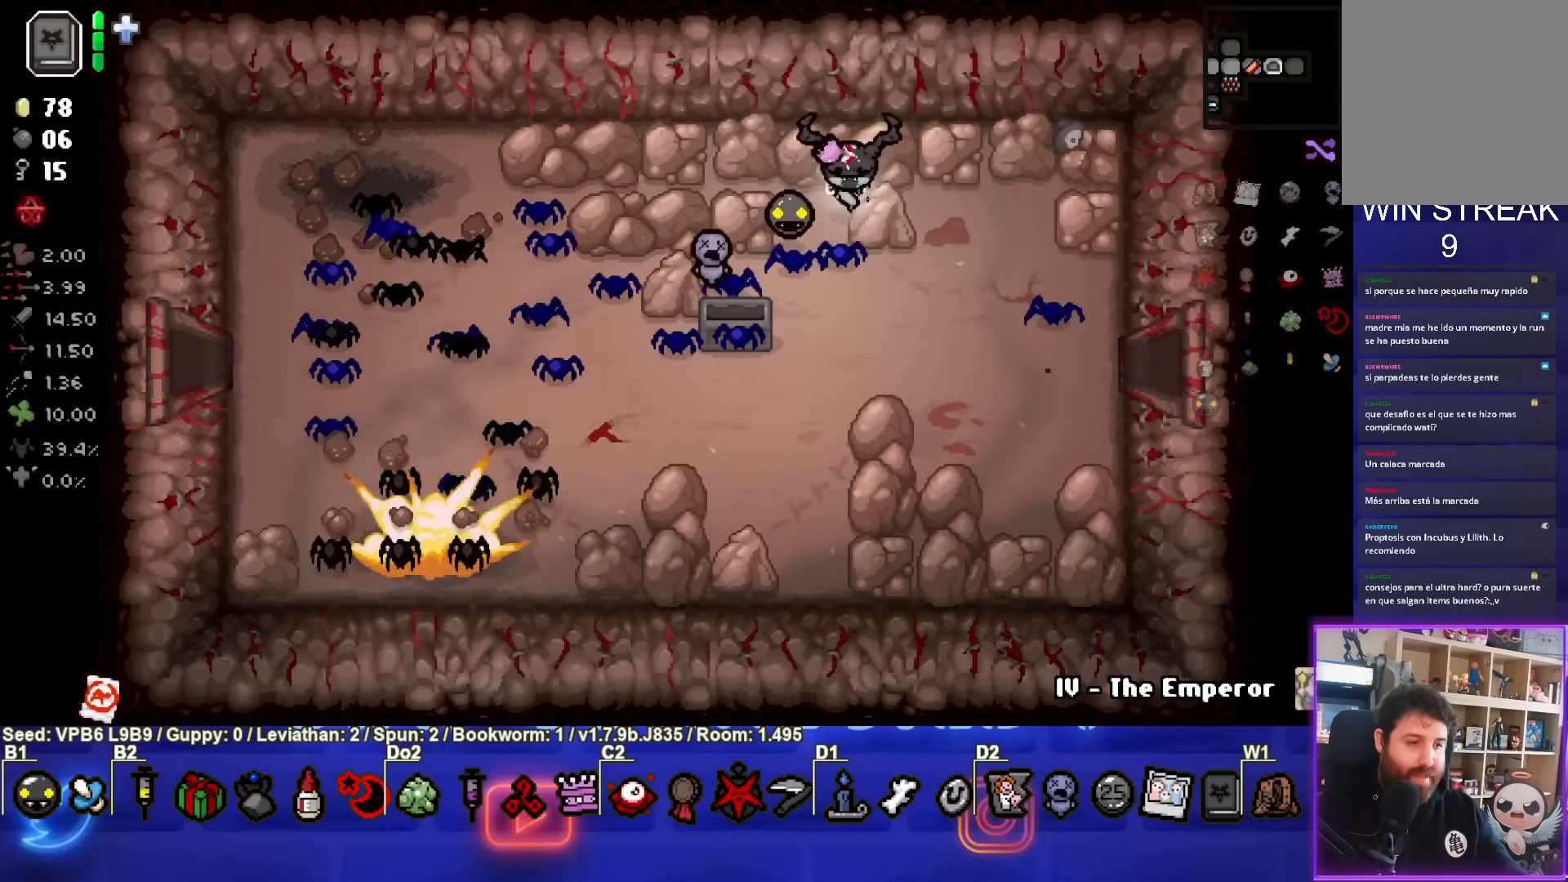
{"buttons": [], "left_stick": "up-left", "events": [[467, "left_stick", "up-left"]]}
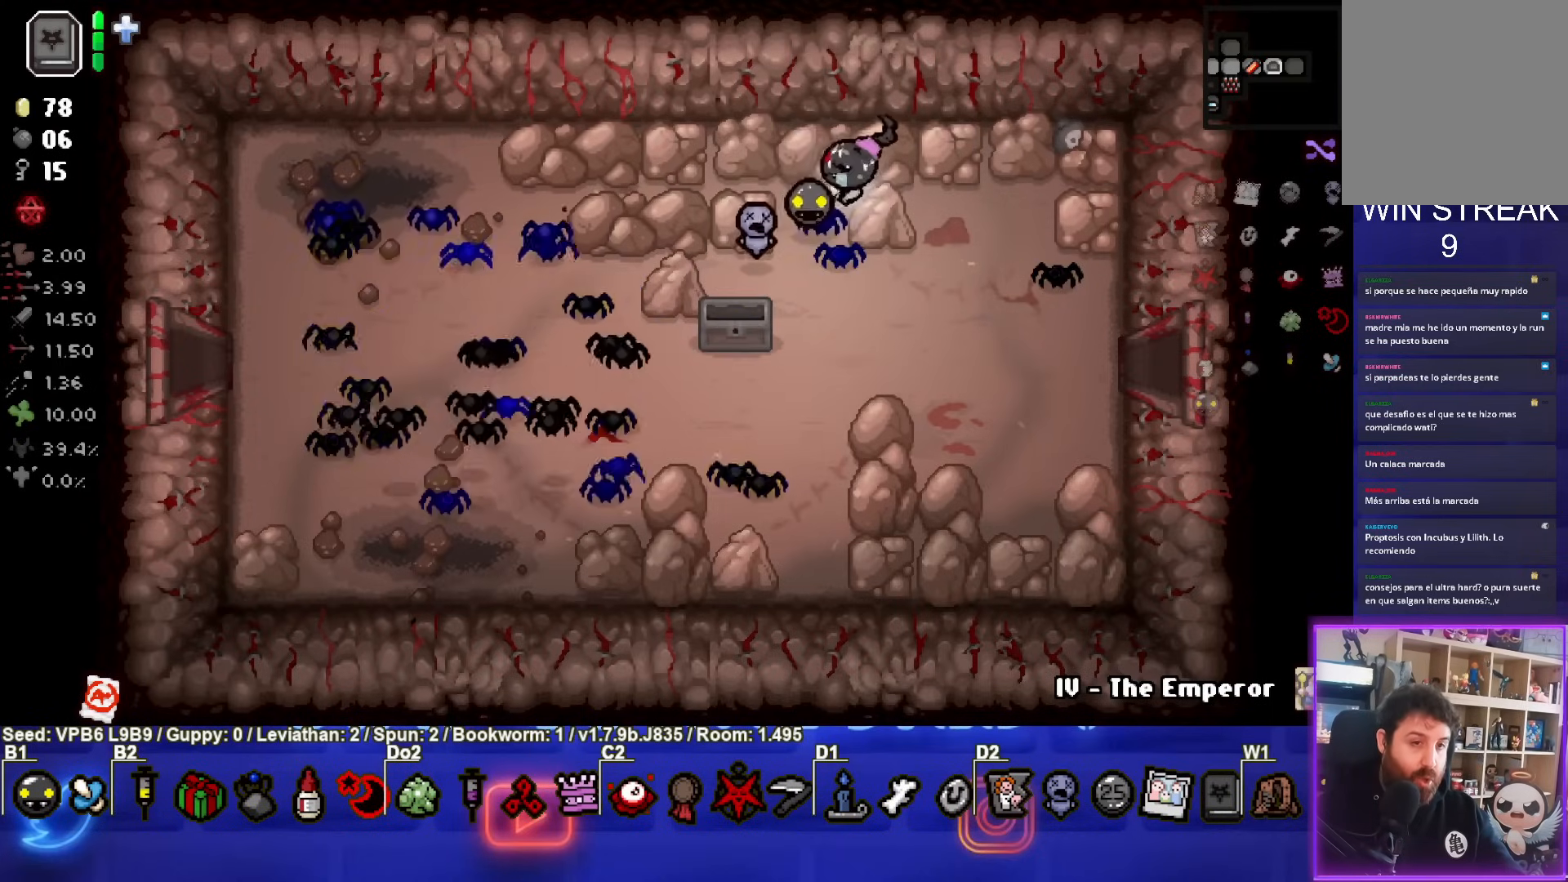
{"buttons": [], "left_stick": "down-left", "events": [[333, "left_stick", "left"], [417, "L1", "down"], [467, "left_stick", "down-left"], [500, "L1", "up"]]}
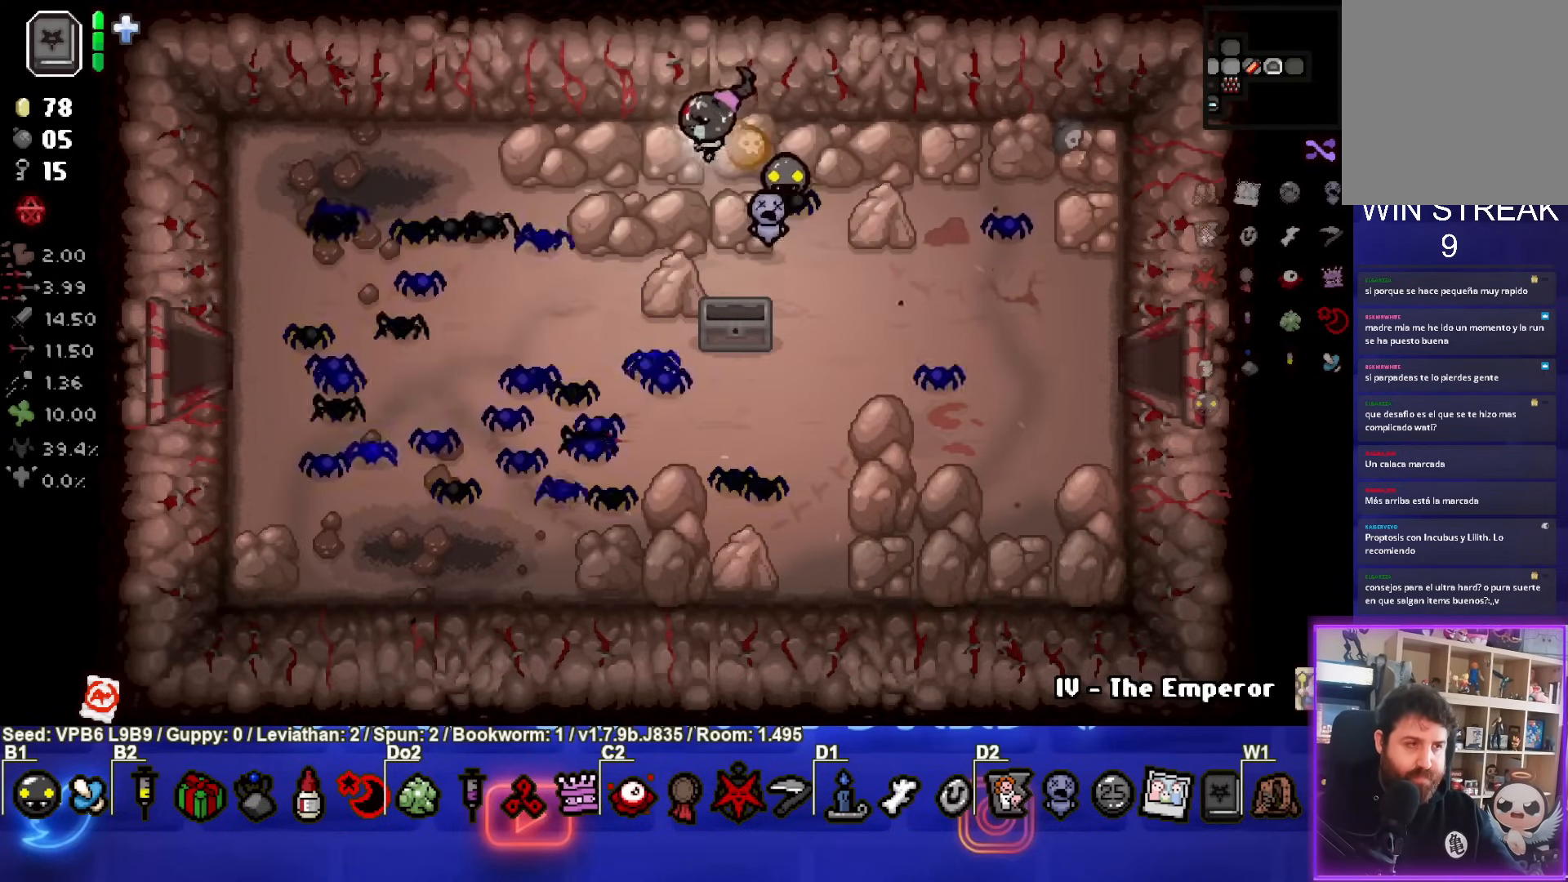
{"buttons": [], "left_stick": "center", "events": [[450, "left_stick", "center"]]}
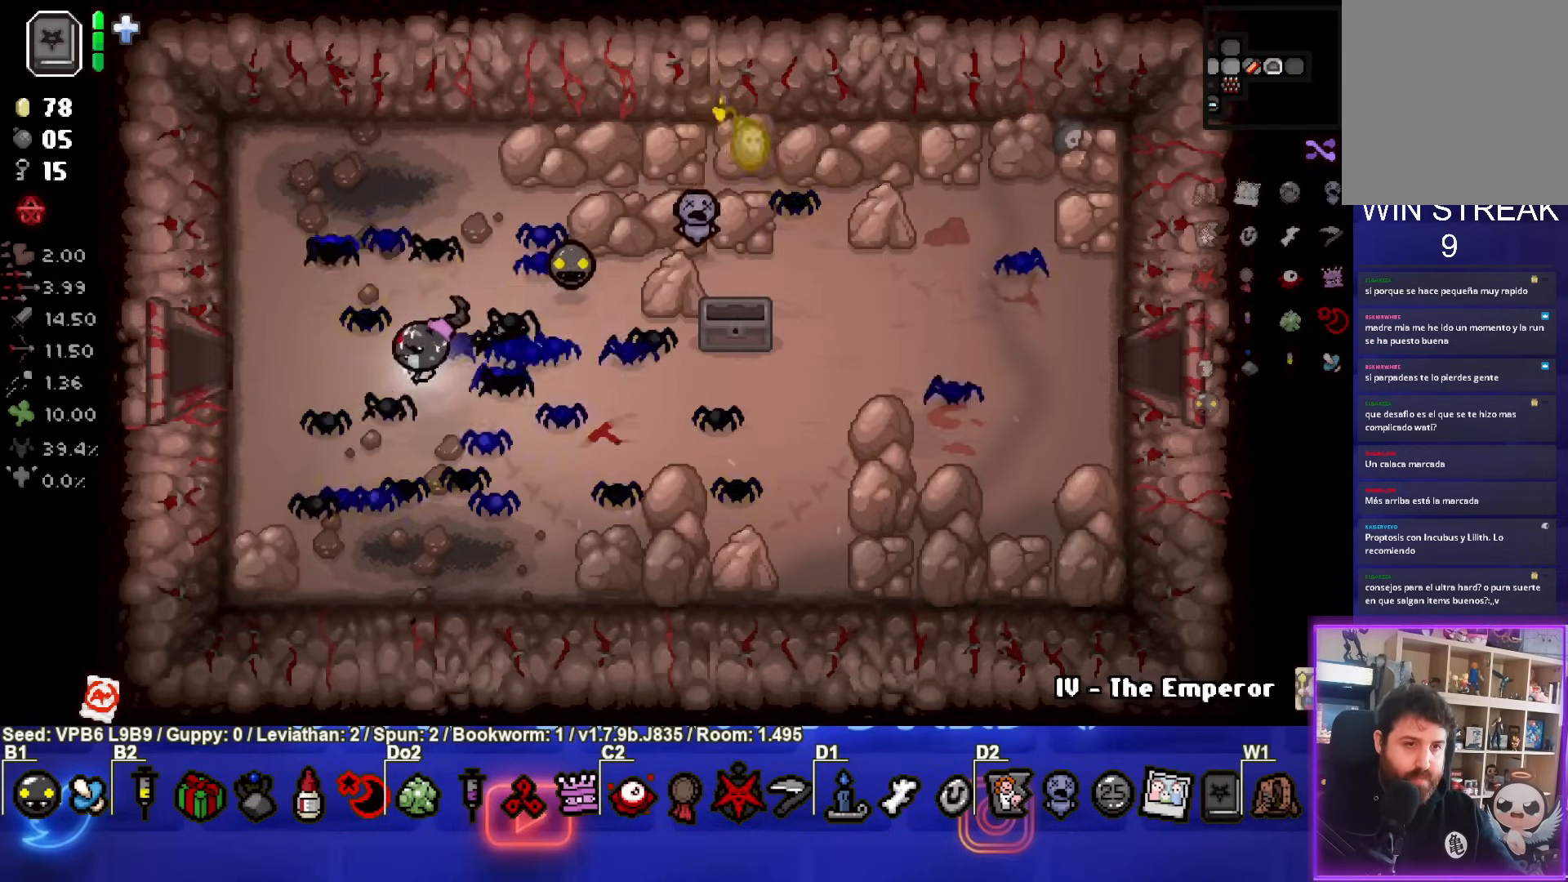
{"buttons": [], "left_stick": "center", "events": [[317, "left_stick", "down"], [450, "left_stick", "center"]]}
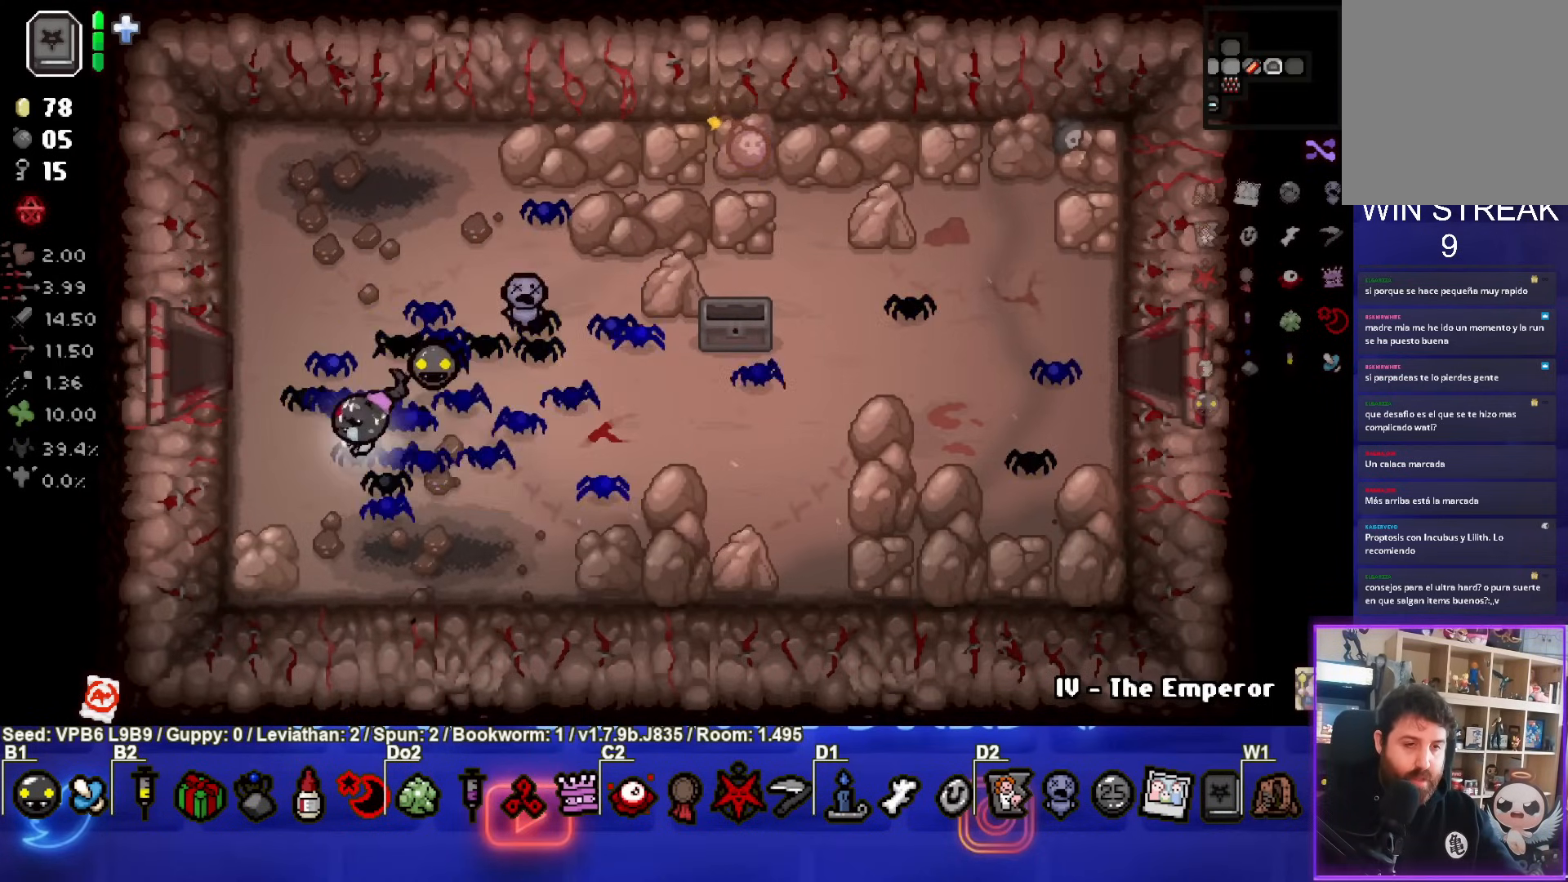
{"buttons": [], "left_stick": "center", "events": []}
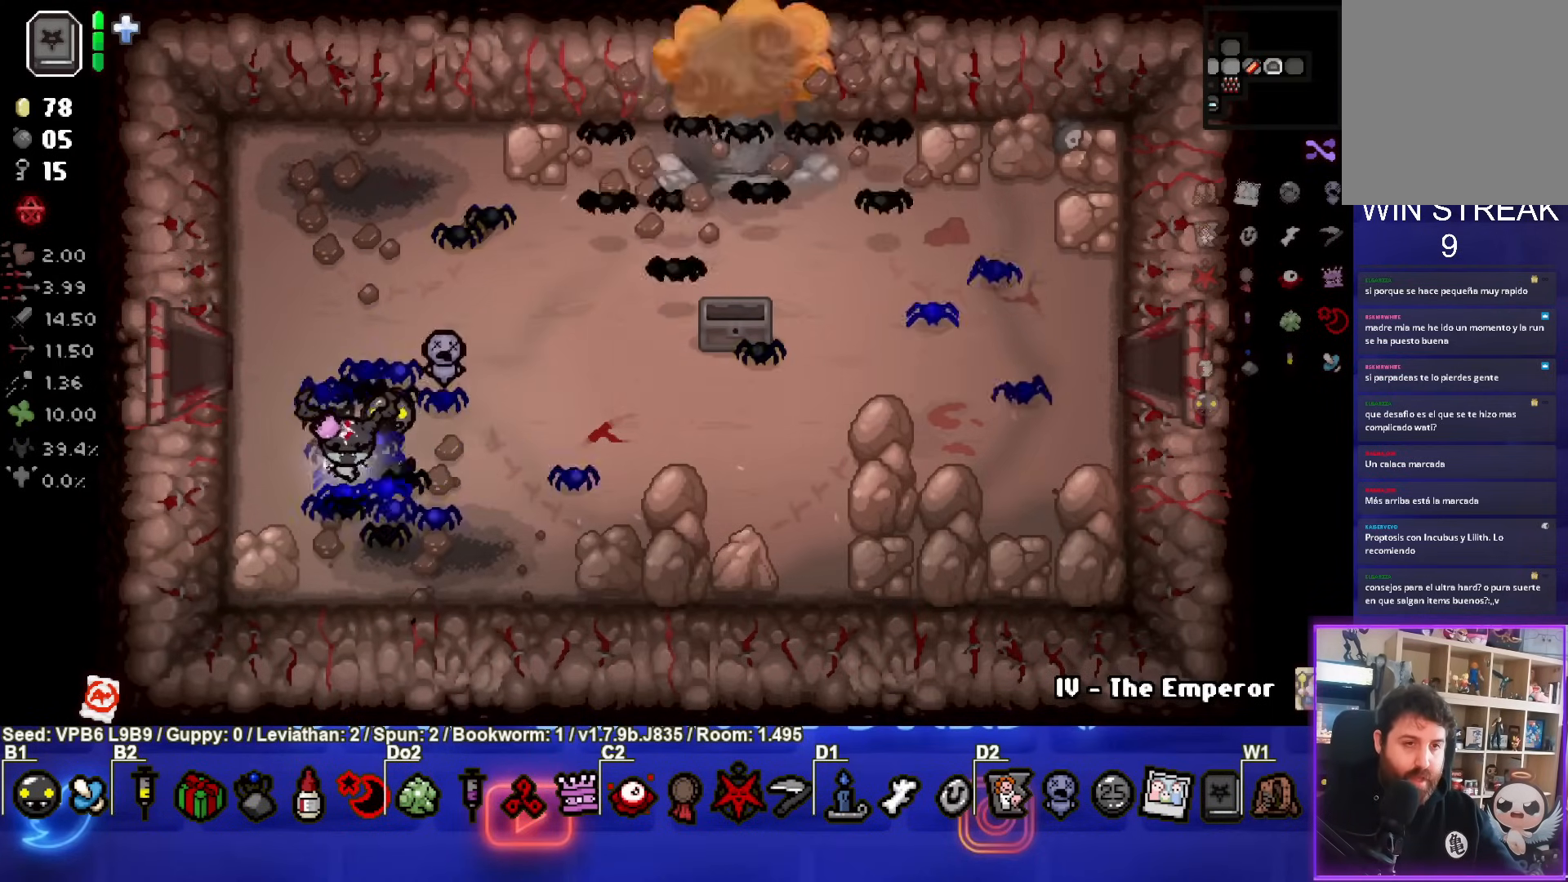
{"buttons": [], "left_stick": "up-right", "events": [[150, "left_stick", "up-right"]]}
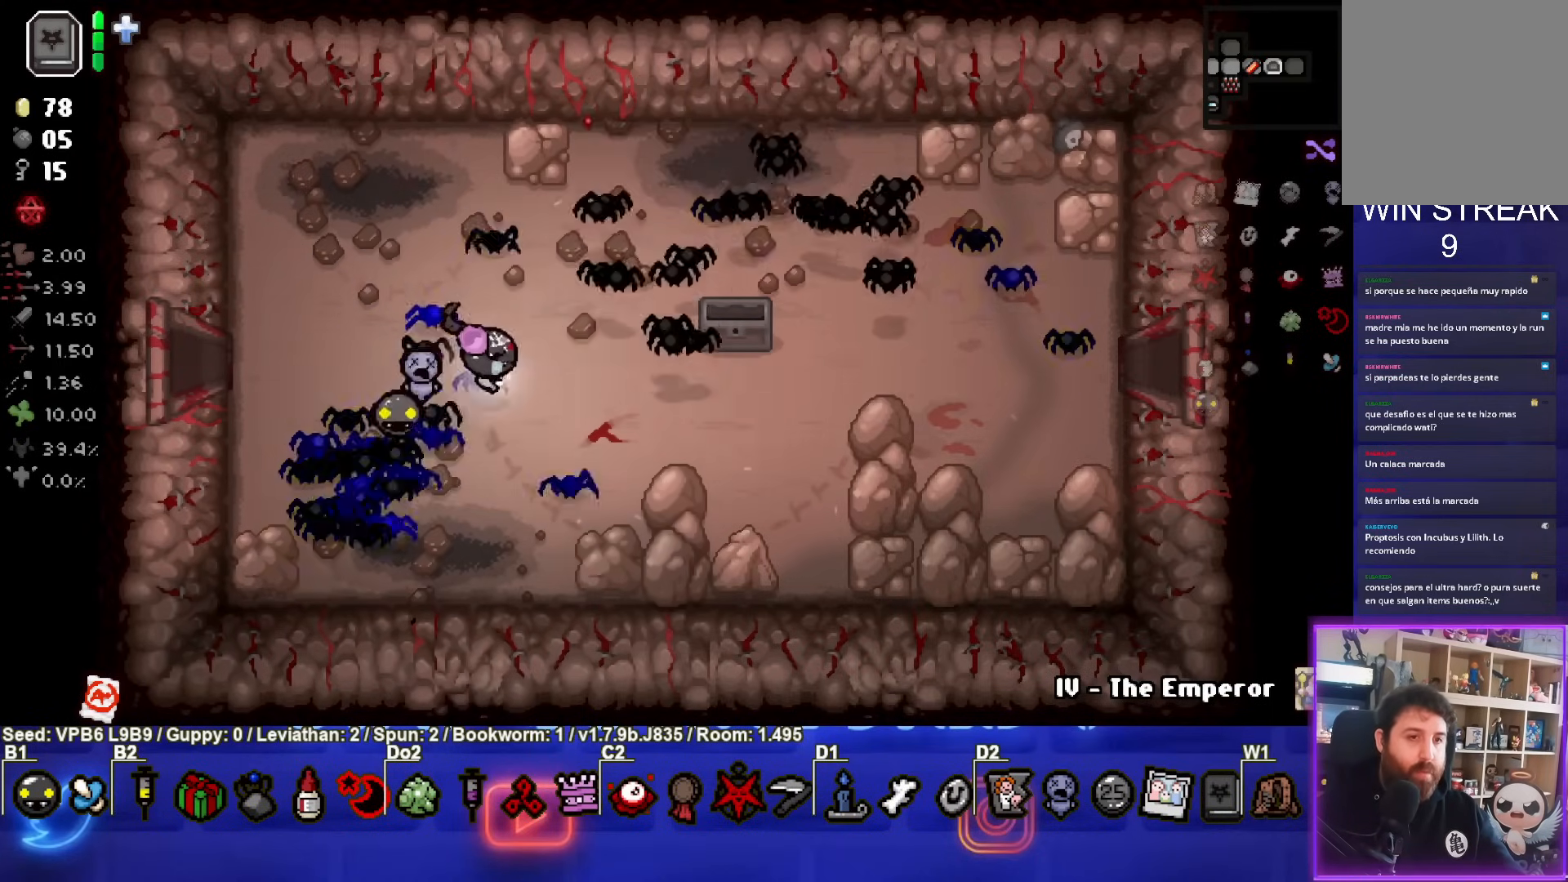
{"buttons": [], "left_stick": "right", "events": [[50, "left_stick", "right"]]}
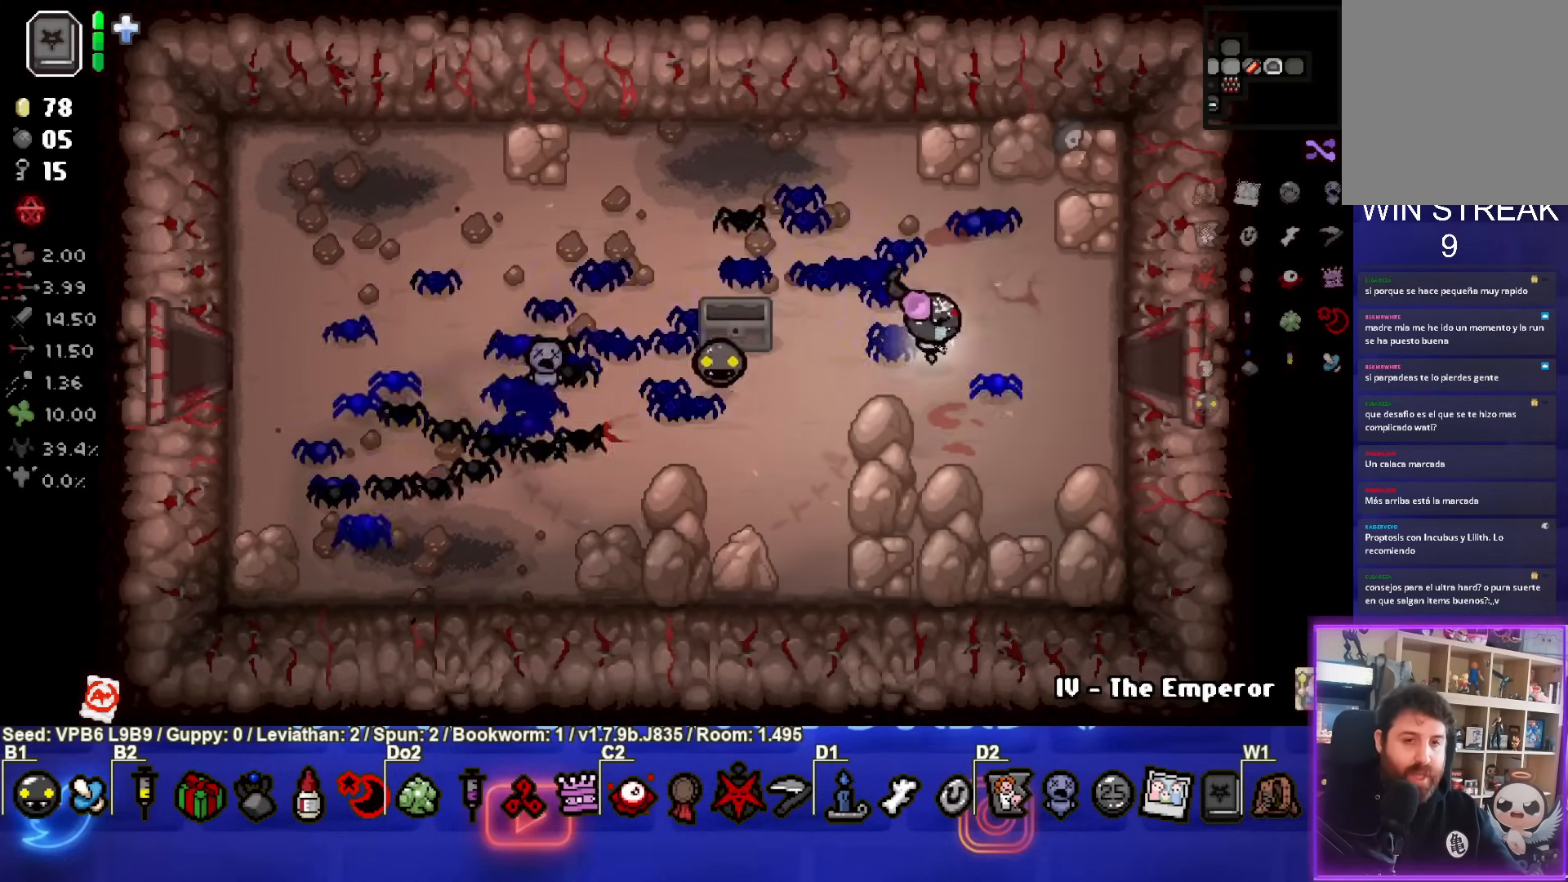
{"buttons": [], "left_stick": "center", "events": [[467, "left_stick", "center"]]}
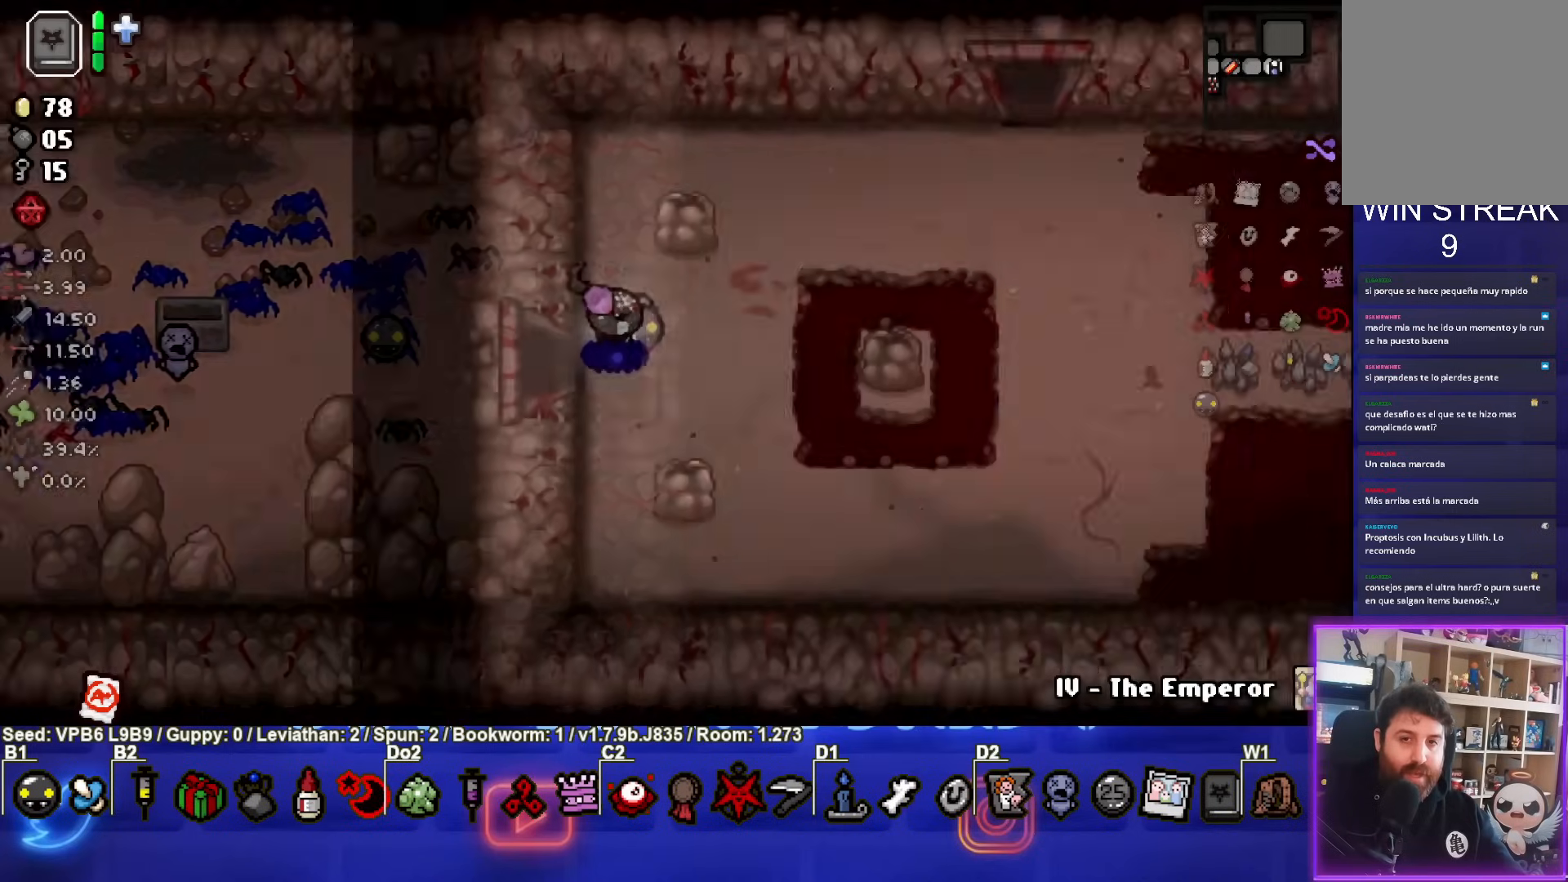
{"buttons": [], "left_stick": "right", "events": [[467, "left_stick", "right"]]}
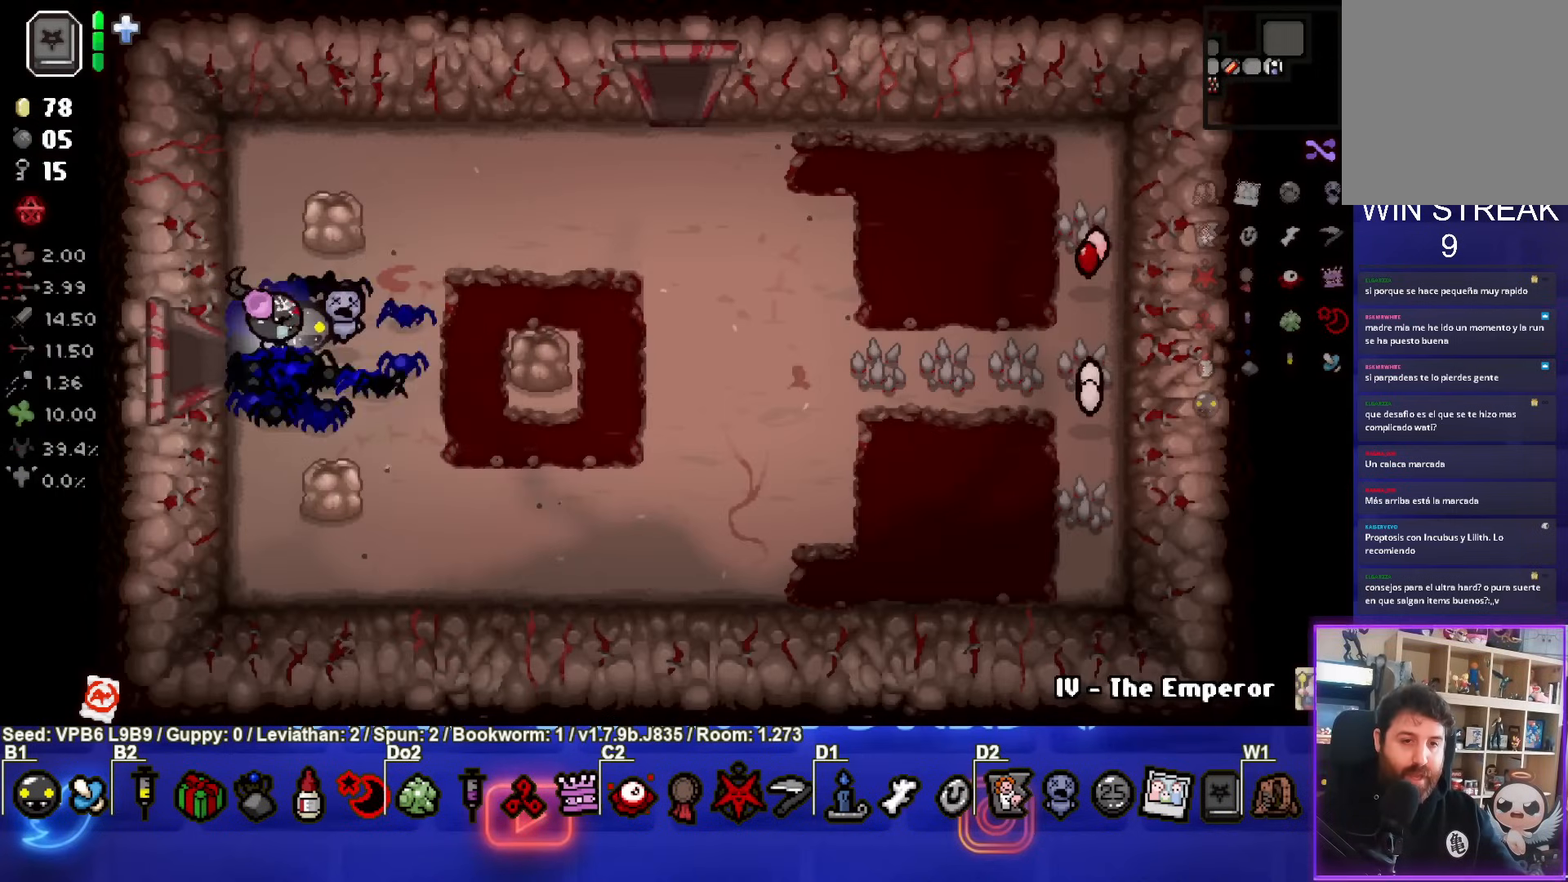
{"buttons": [], "left_stick": "center", "events": [[133, "left_stick", "up-right"], [400, "left_stick", "center"]]}
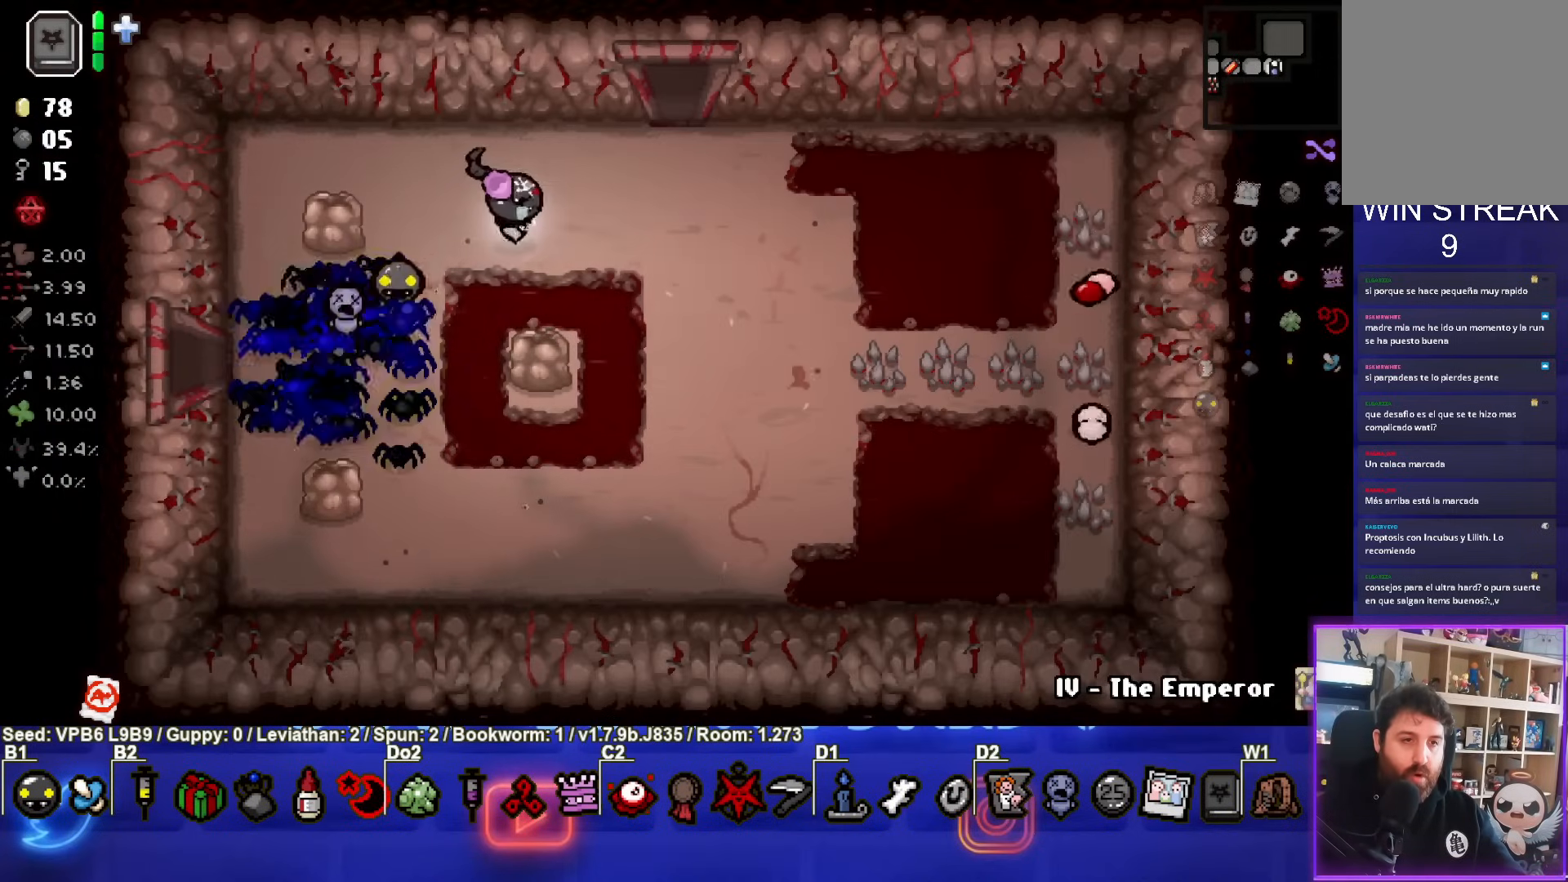
{"buttons": [], "left_stick": "up", "events": [[67, "left_stick", "right"], [233, "left_stick", "center"], [367, "left_stick", "right"], [500, "left_stick", "up"]]}
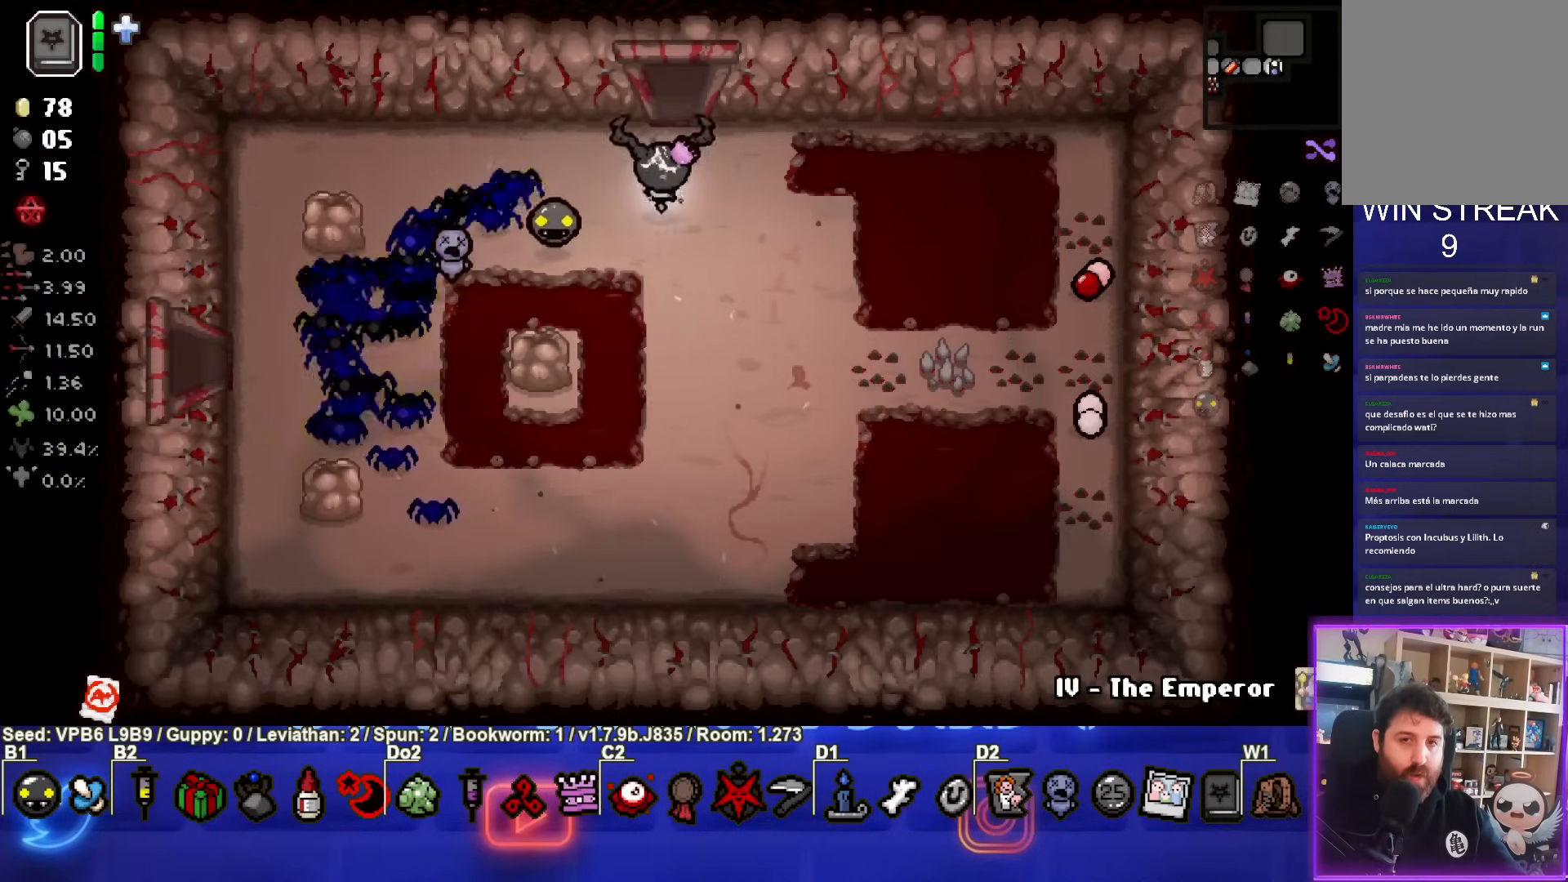
{"buttons": [], "left_stick": "center", "events": [[333, "left_stick", "center"]]}
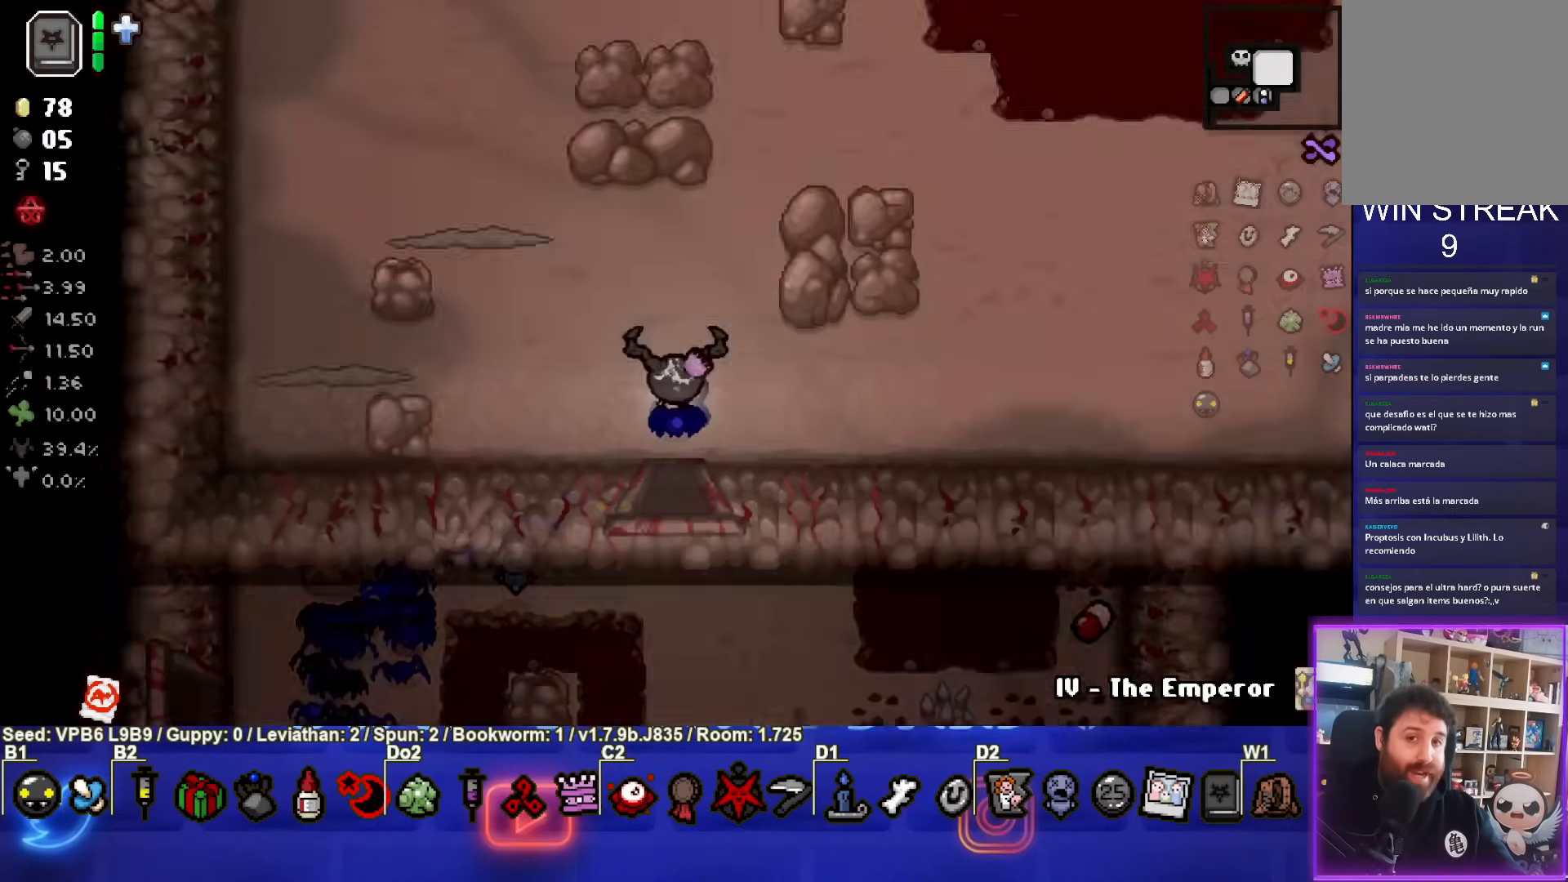
{"buttons": [], "left_stick": "up-left", "events": [[317, "left_stick", "up"], [467, "left_stick", "up-left"]]}
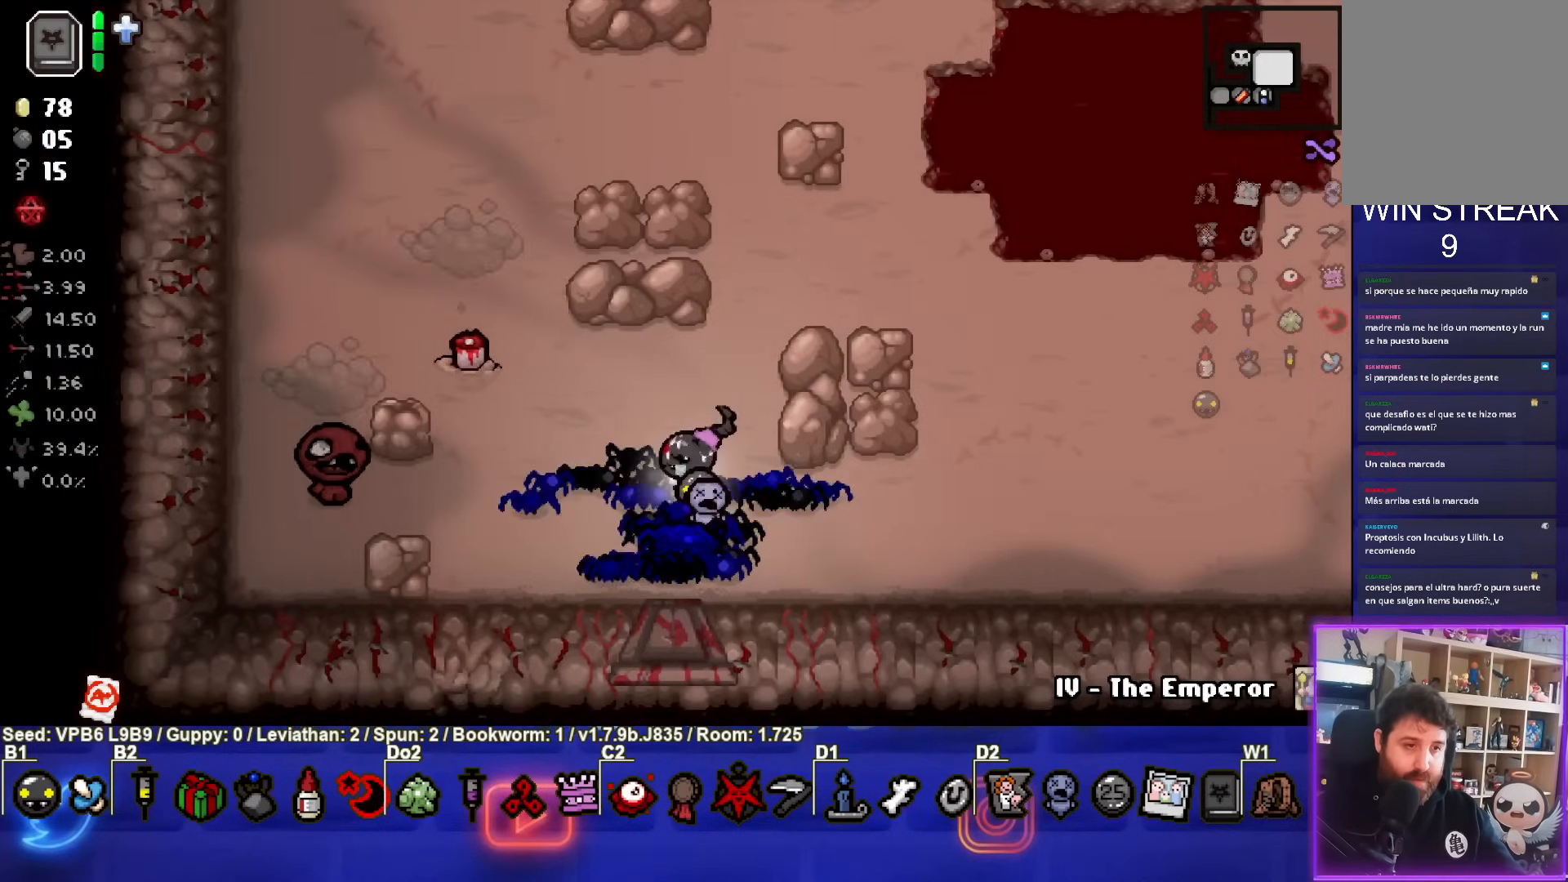
{"buttons": ["SQUARE"], "left_stick": "down-left", "events": [[100, "SQUARE", "down"], [200, "left_stick", "left"], [400, "left_stick", "down-left"]]}
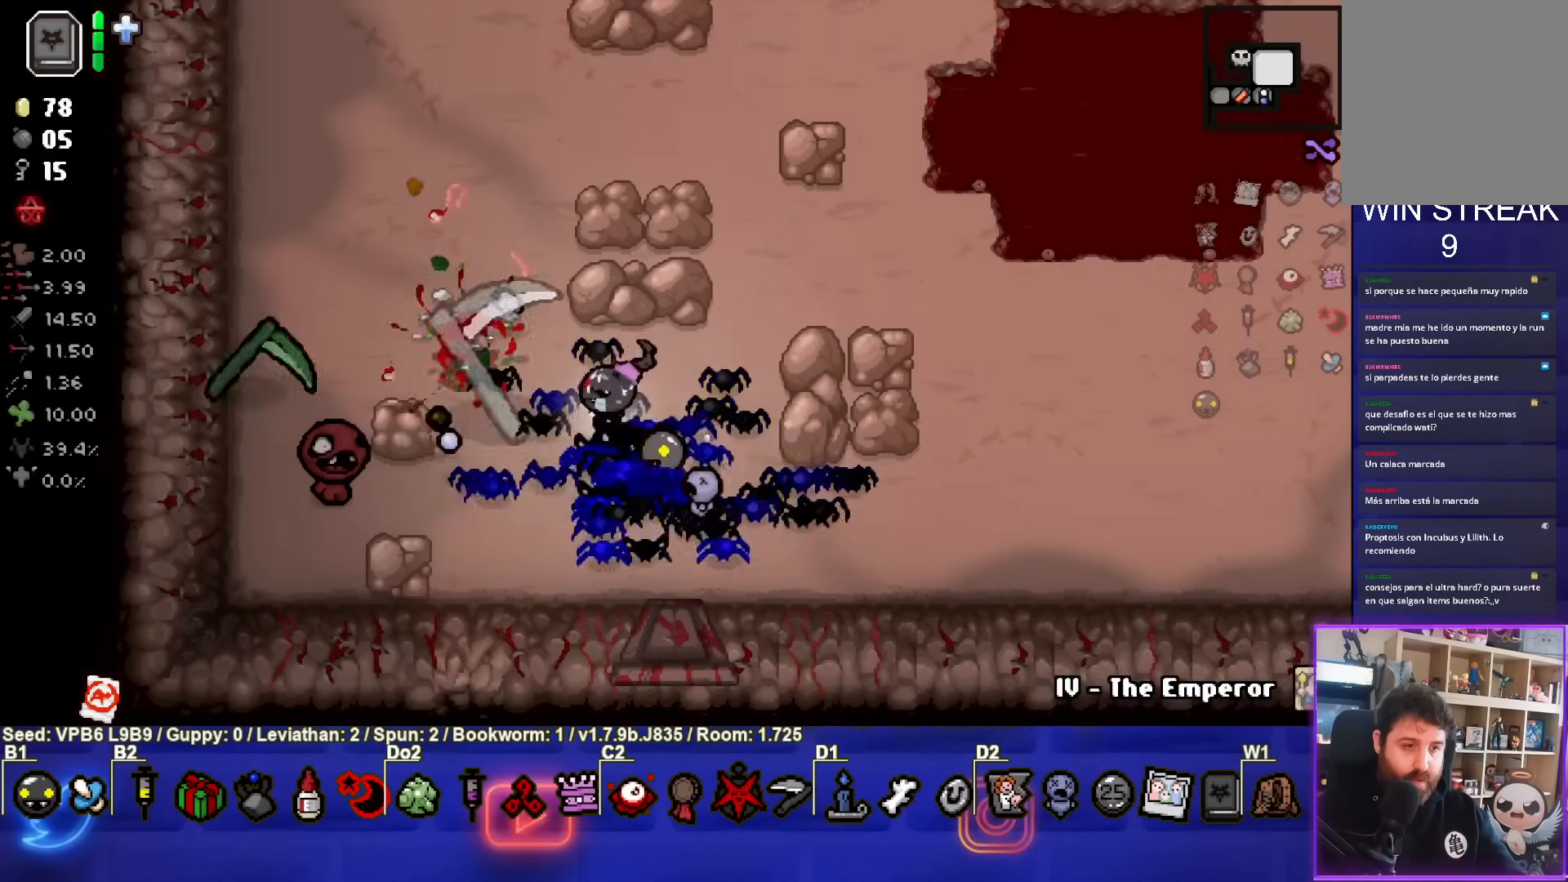
{"buttons": ["SQUARE"], "left_stick": "right", "events": [[33, "left_stick", "left"], [133, "left_stick", "right"], [250, "left_stick", "center"], [483, "left_stick", "right"]]}
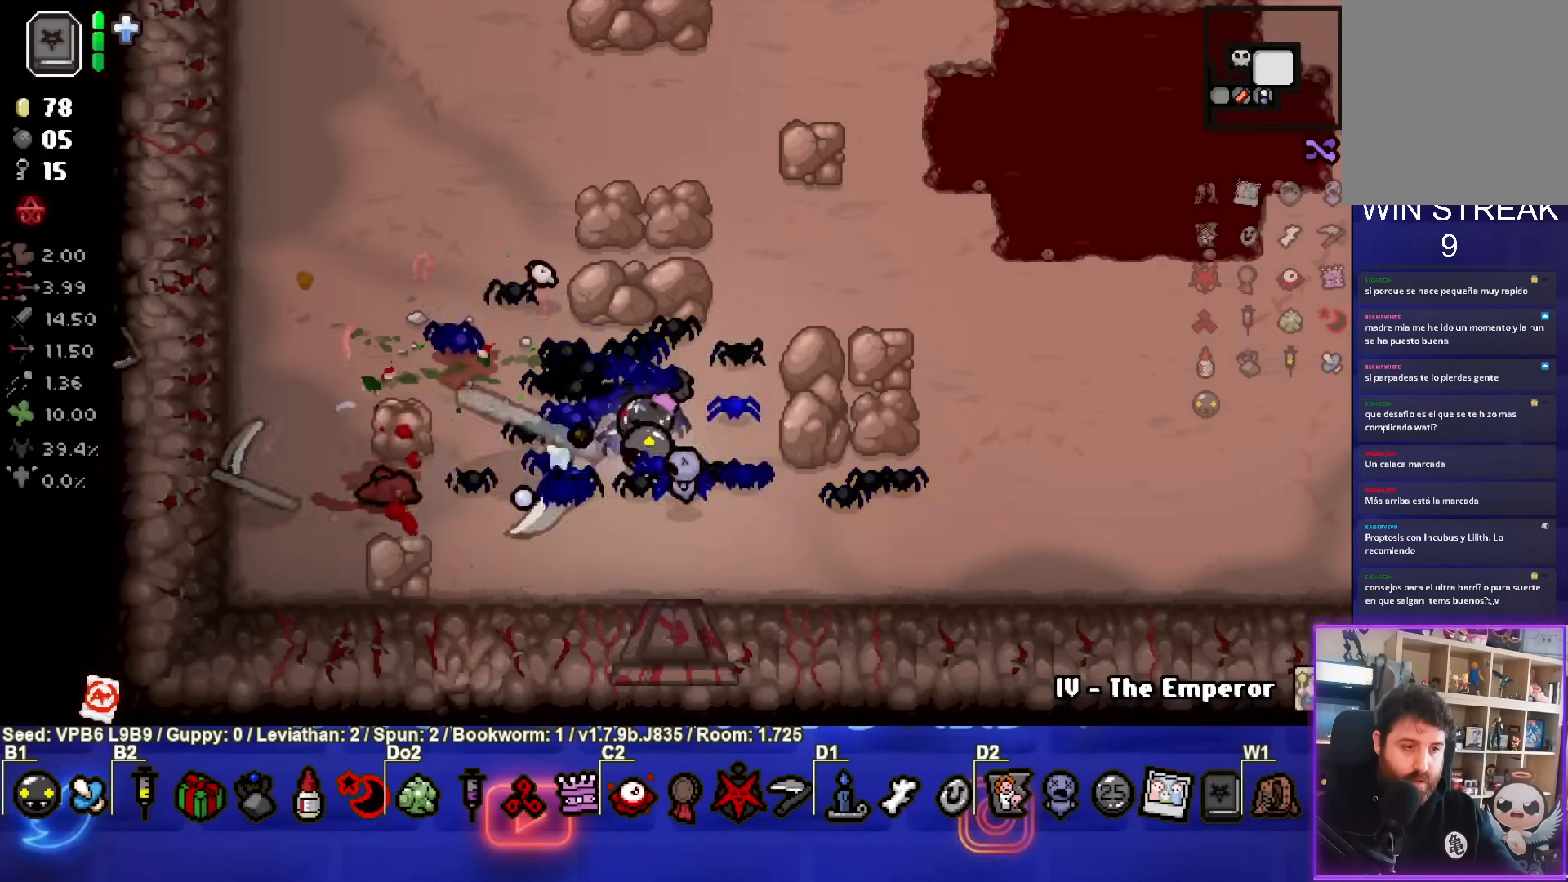
{"buttons": ["TRIANGLE"], "left_stick": "center", "events": [[133, "left_stick", "up-left"], [167, "SQUARE", "up"], [250, "TRIANGLE", "down"], [350, "left_stick", "center"]]}
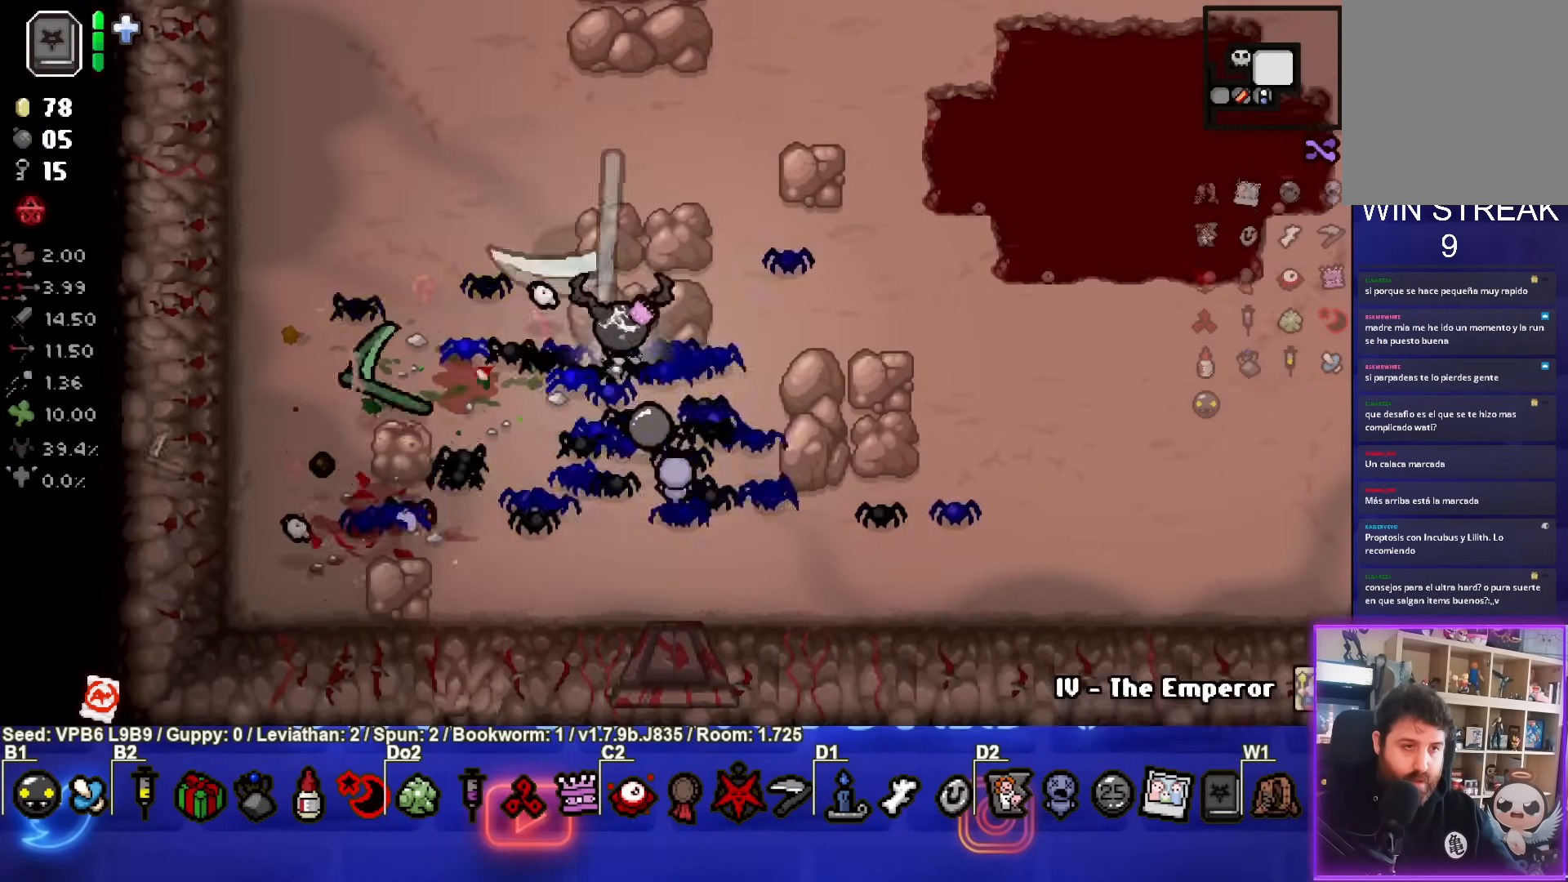
{"buttons": ["TRIANGLE"], "left_stick": "up-left", "events": [[17, "left_stick", "up-left"], [167, "left_stick", "center"], [333, "left_stick", "up-left"]]}
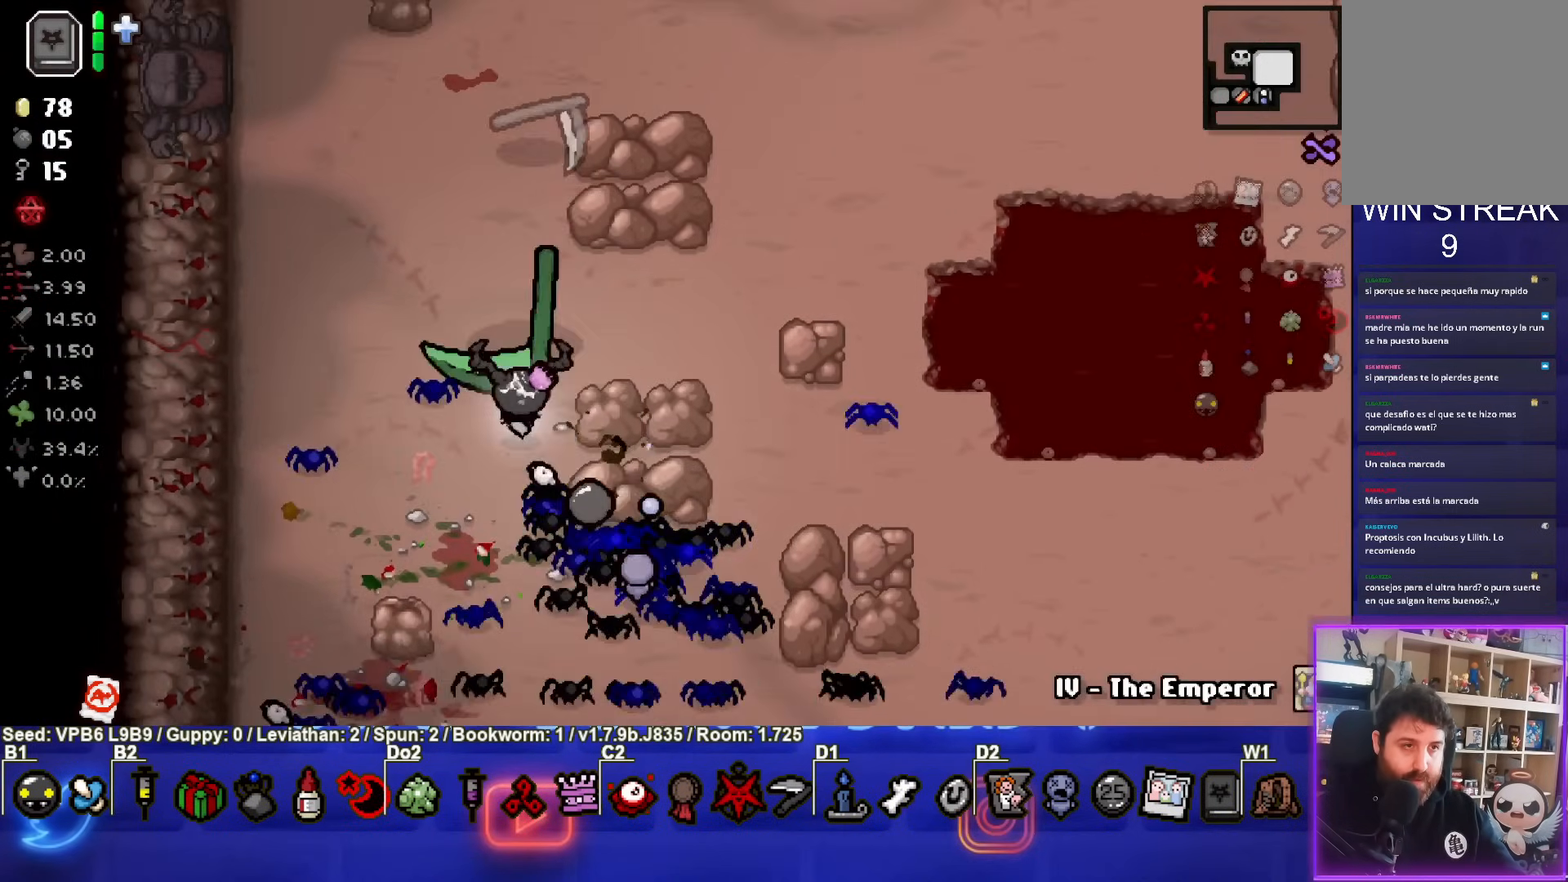
{"buttons": [], "left_stick": "up-right", "events": [[50, "TRIANGLE", "up"], [133, "TRIANGLE", "down"], [483, "TRIANGLE", "up"], [483, "left_stick", "up-right"]]}
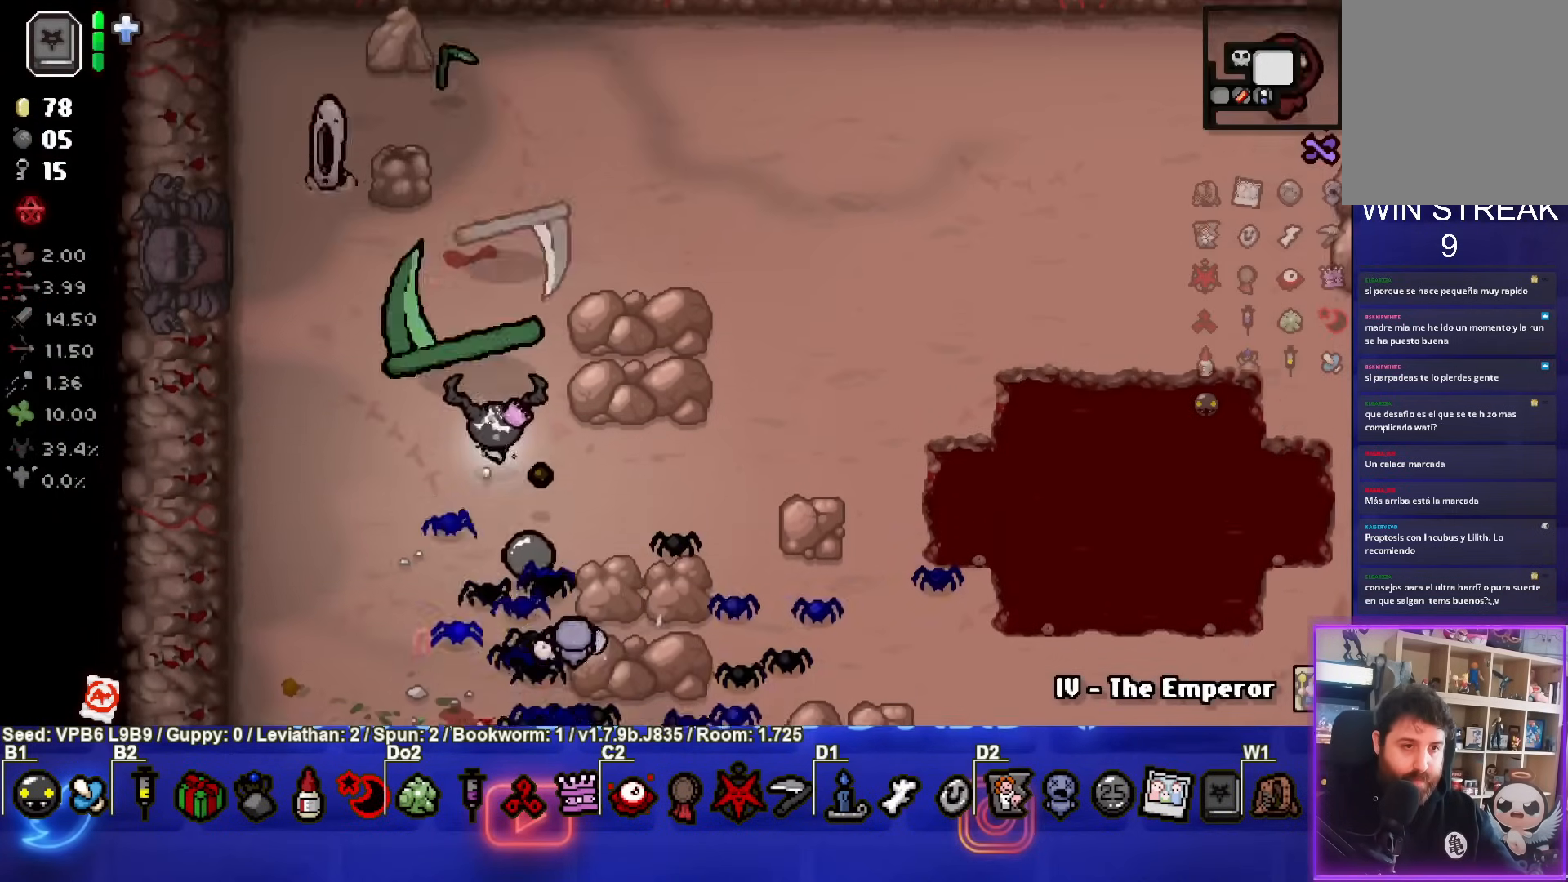
{"buttons": ["CIRCLE"], "left_stick": "up-right", "events": [[67, "CIRCLE", "down"]]}
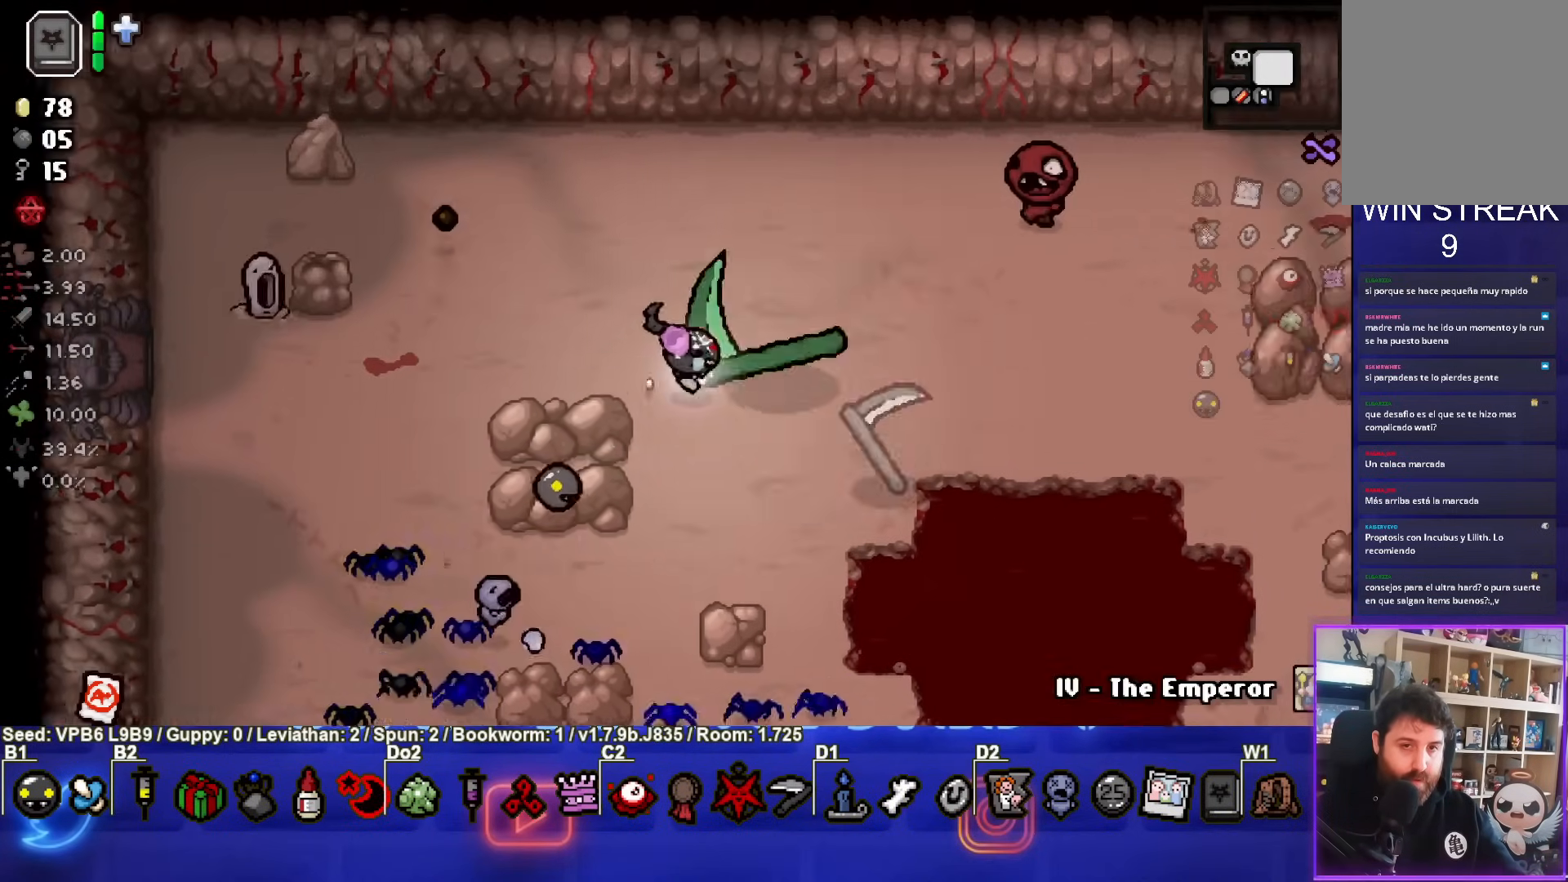
{"buttons": ["CIRCLE"], "left_stick": "center", "events": [[50, "CIRCLE", "up"], [133, "CIRCLE", "down"], [200, "left_stick", "left"], [283, "left_stick", "center"]]}
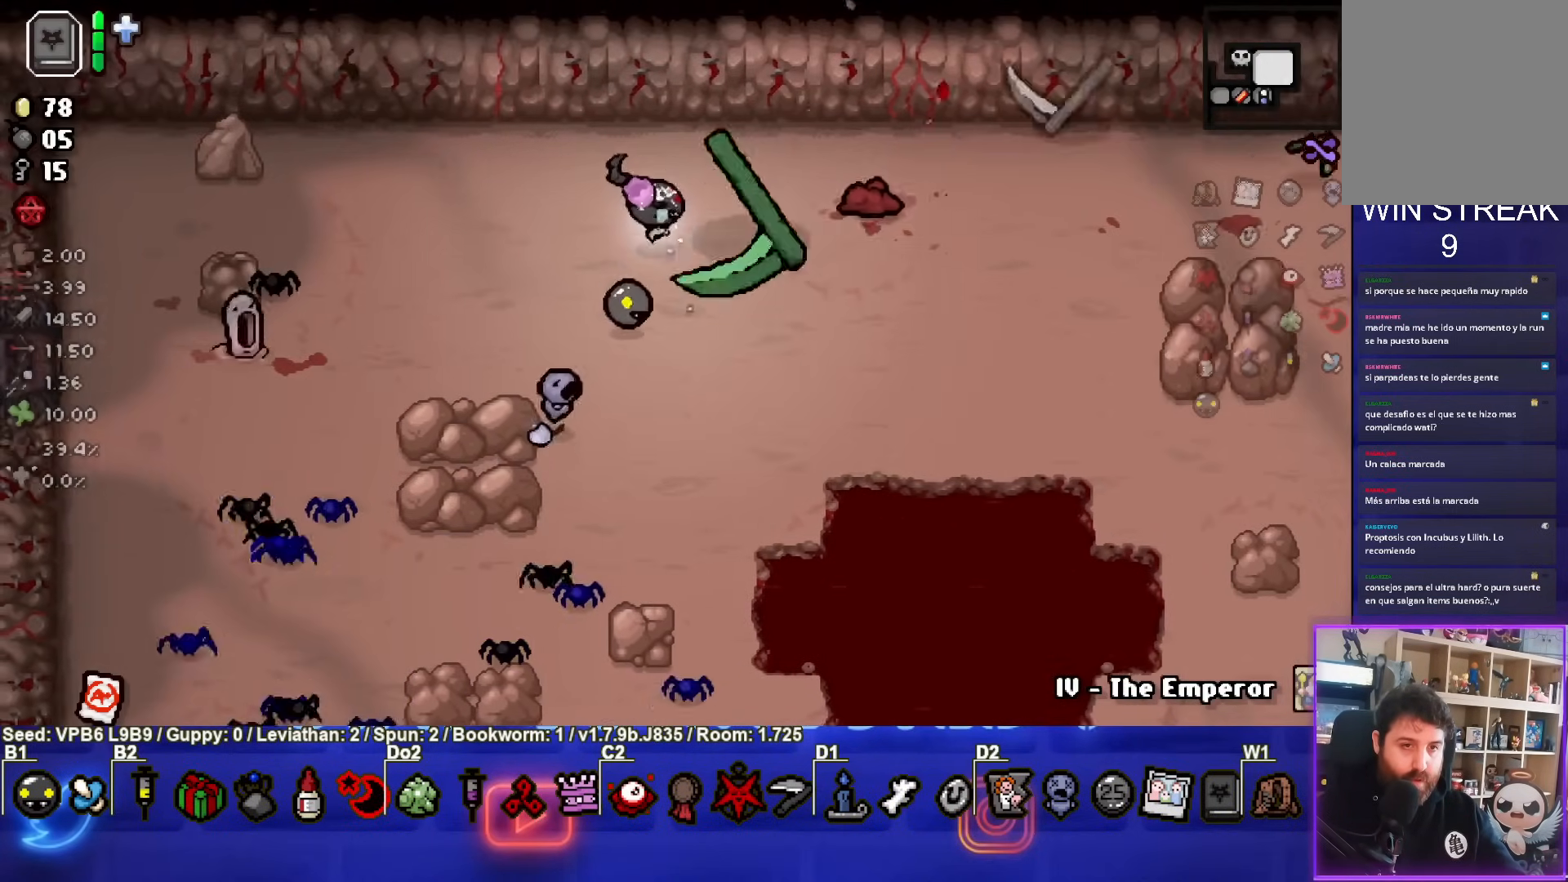
{"buttons": ["SQUARE"], "left_stick": "left", "events": [[33, "left_stick", "left"], [217, "left_stick", "down-right"], [250, "CIRCLE", "up"], [383, "SQUARE", "down"], [383, "left_stick", "left"]]}
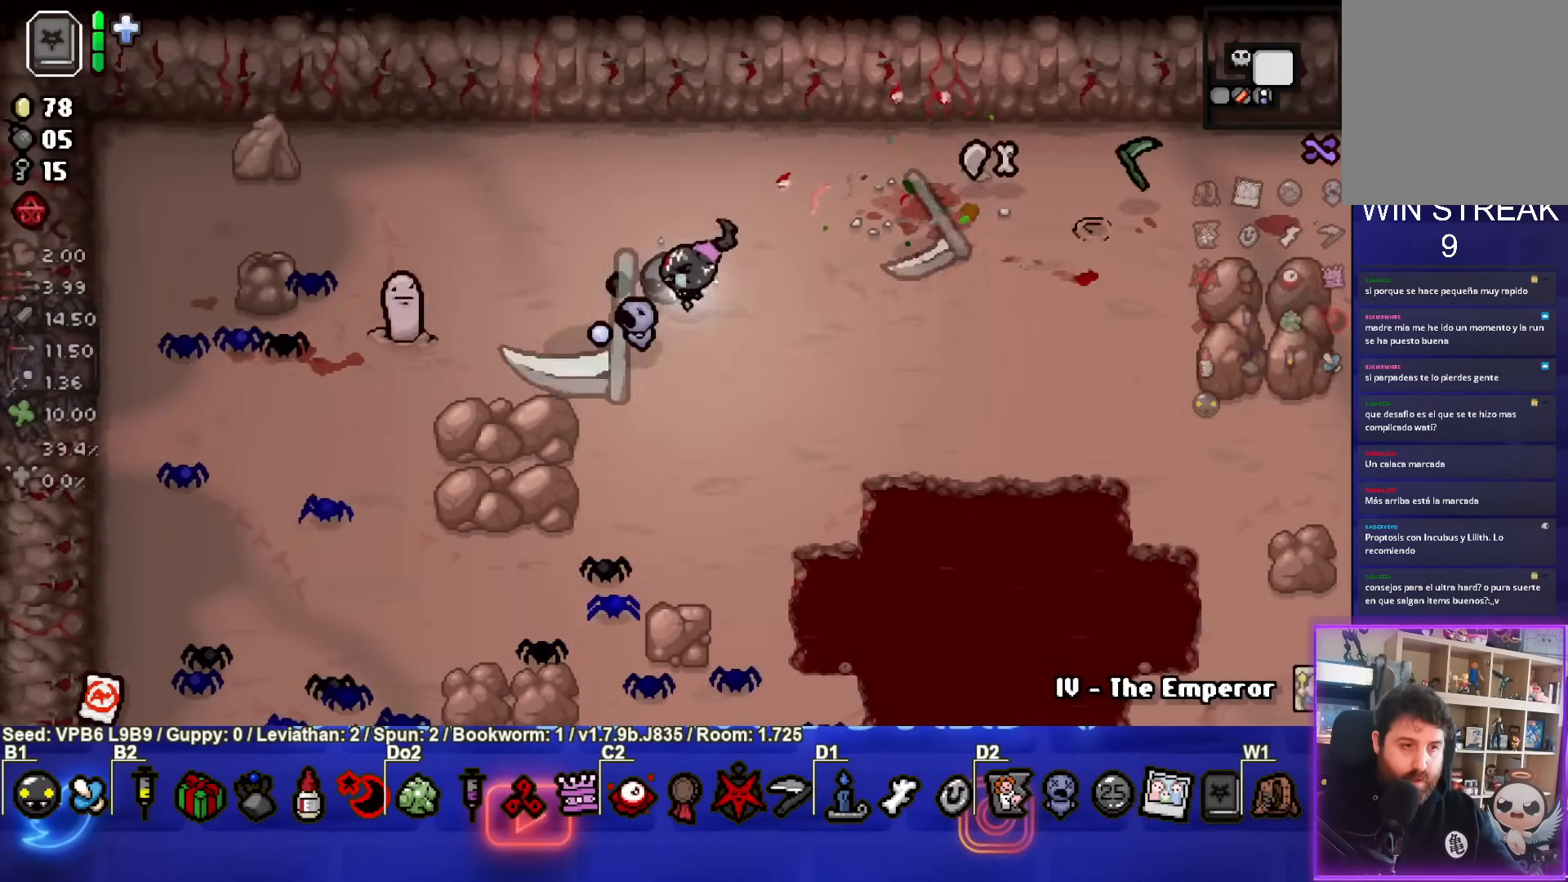
{"buttons": ["SQUARE"], "left_stick": "down-right", "events": [[217, "left_stick", "right"], [383, "left_stick", "left"], [500, "left_stick", "down-right"]]}